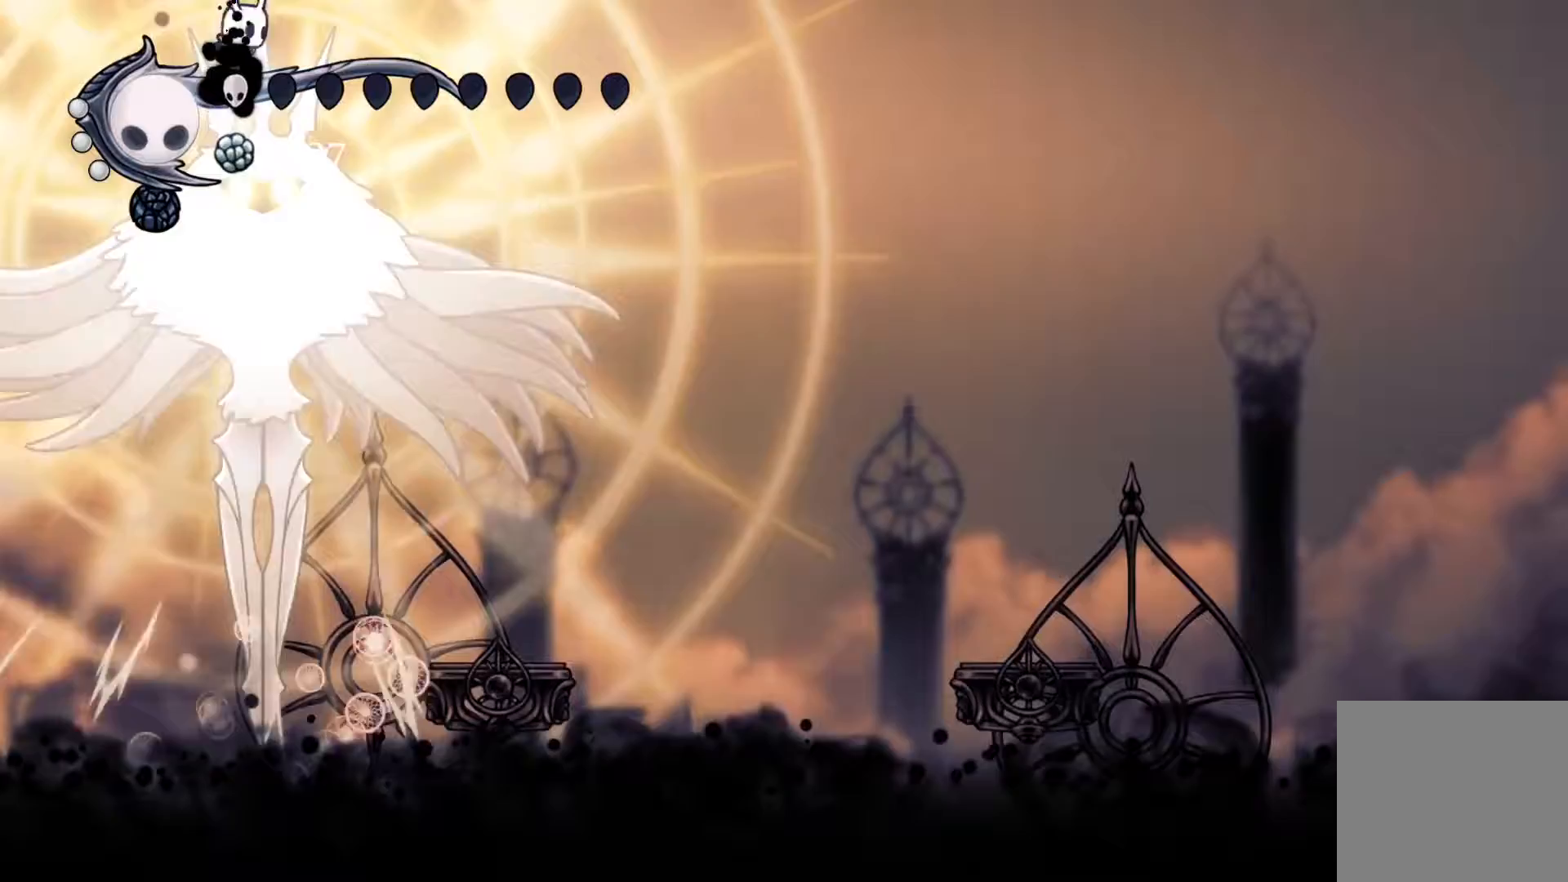
Gameplay with a controller (Xbox layout); each line is a JSON object with the inputs held at the frame after it. "events" lists button and stick changes between this image and that frame as [ms after this image, input, new state], when the widget could be followed in between. Not read: left_stick right_stick.
{"buttons": ["DPAD_DOWN", "DPAD_RIGHT"], "events": [[183, "R1", "down"], [400, "R1", "up"]]}
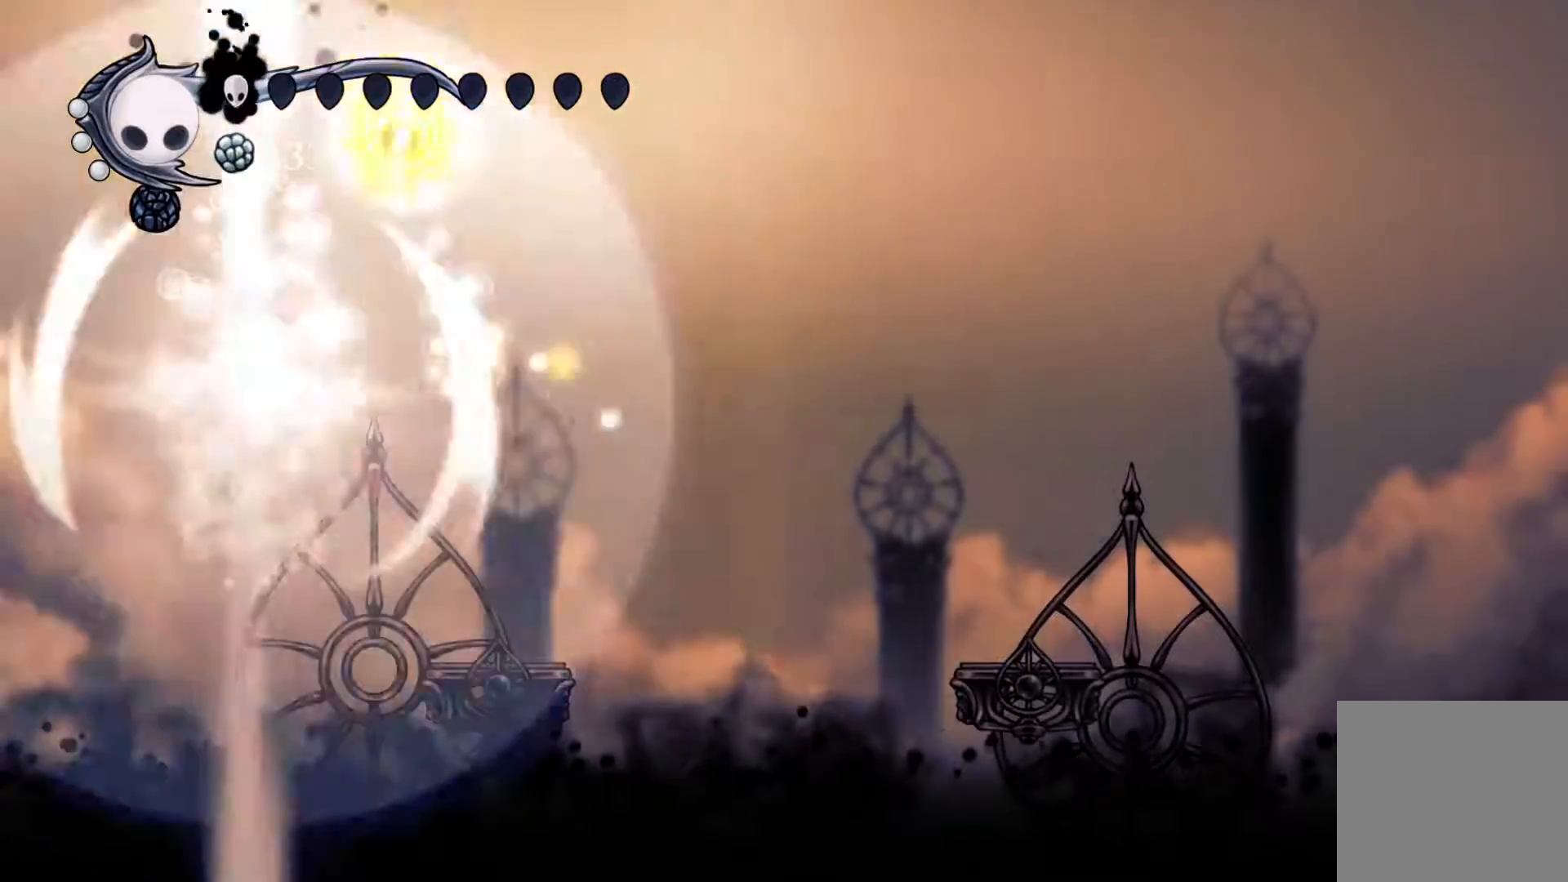
{"buttons": ["DPAD_DOWN"], "events": [[67, "R2", "down"], [250, "R2", "up"], [383, "DPAD_RIGHT", "up"]]}
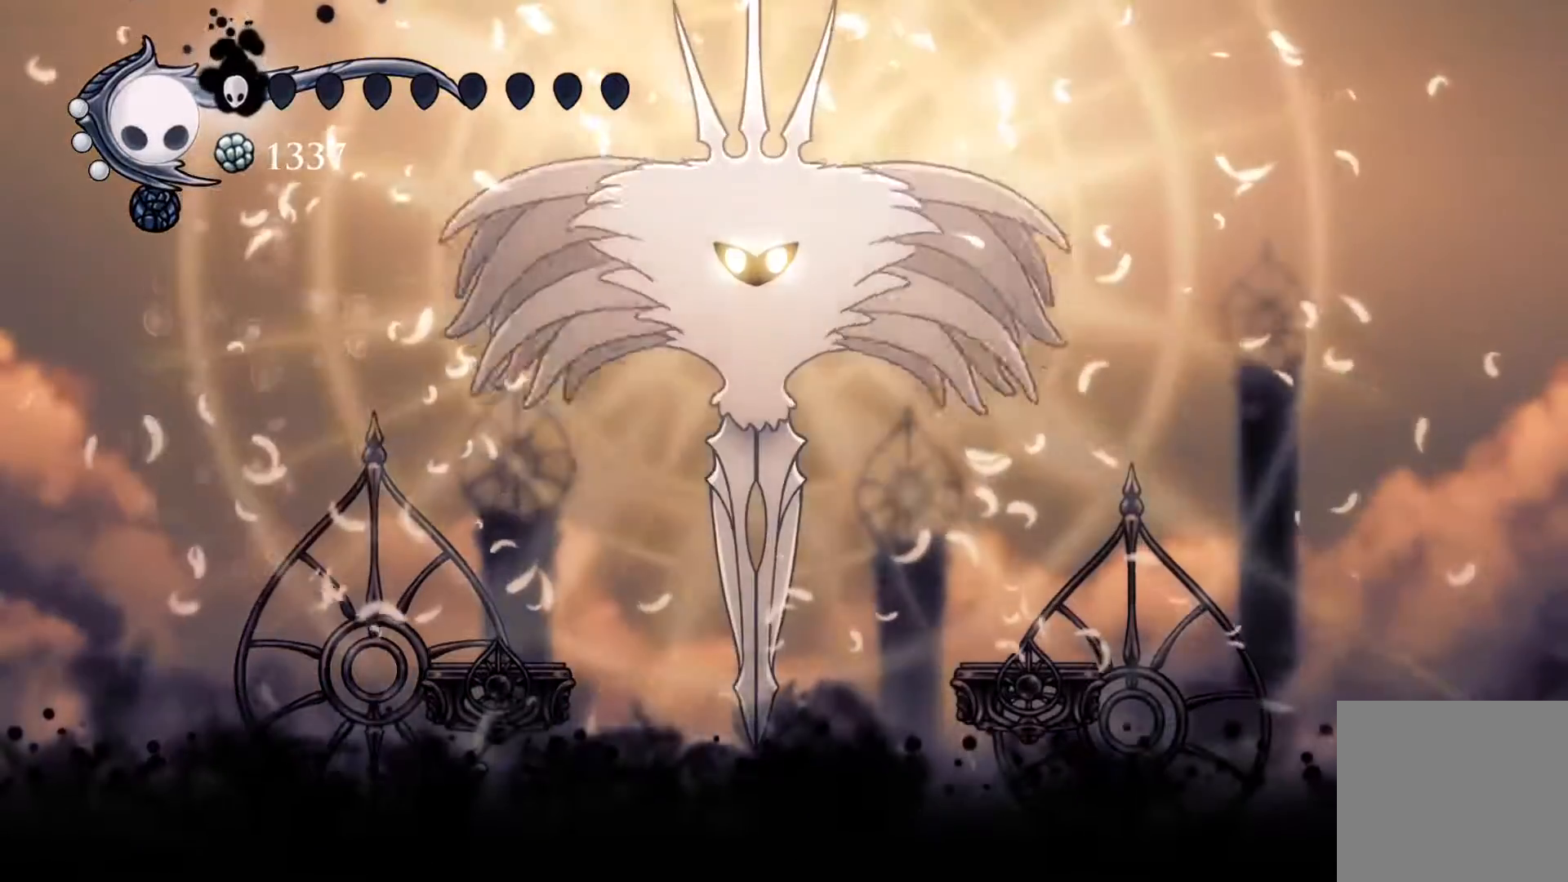
{"buttons": ["DPAD_DOWN"], "events": [[100, "R1", "down"], [233, "DPAD_LEFT", "down"], [267, "R1", "up"], [417, "DPAD_LEFT", "up"]]}
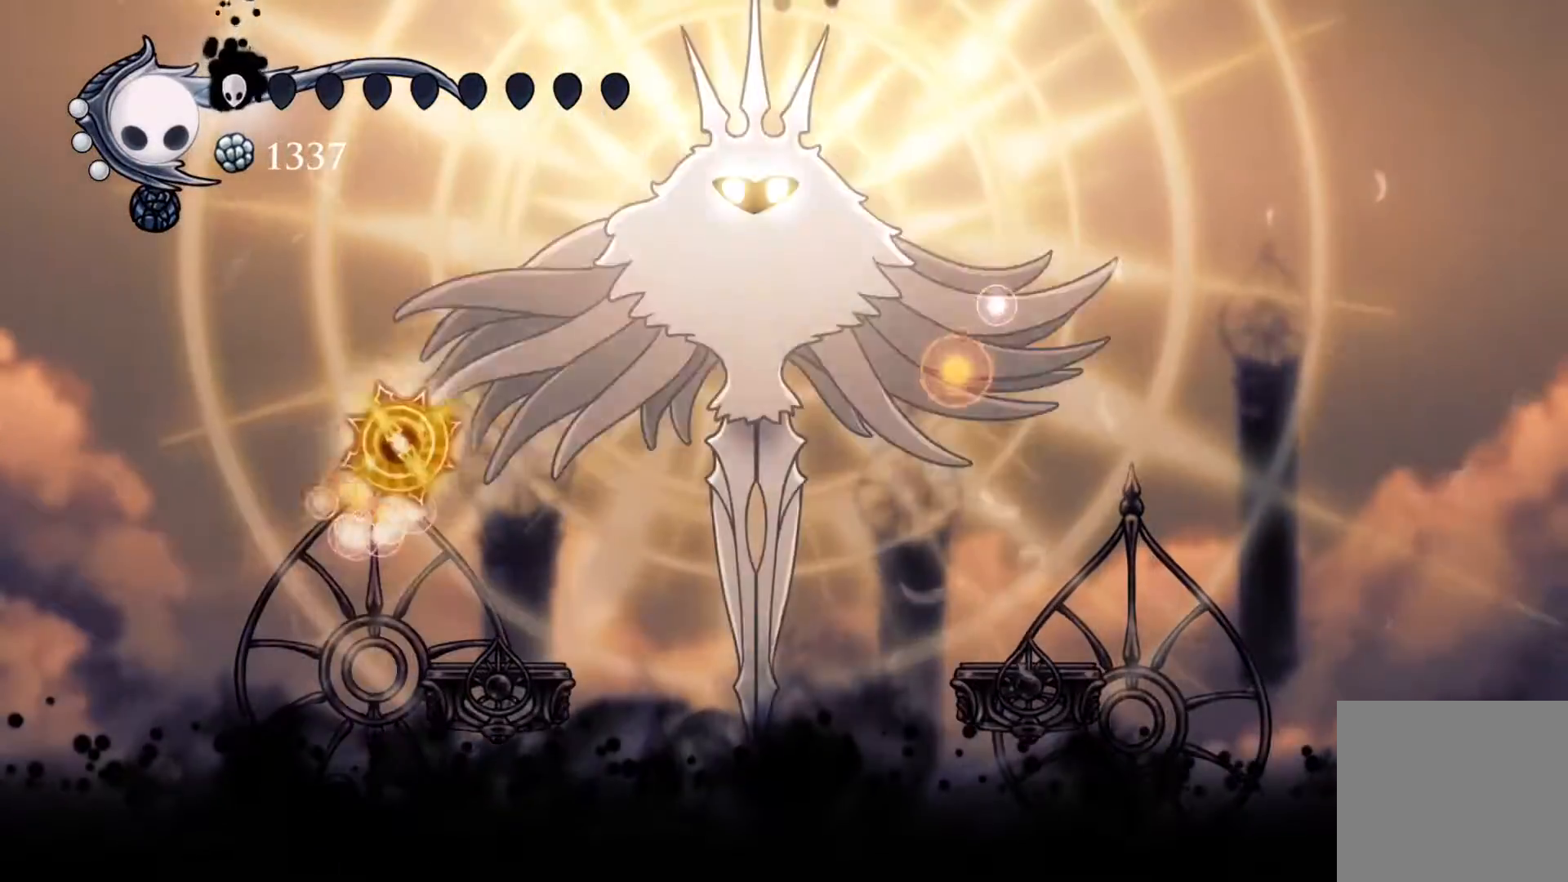
{"buttons": ["DPAD_DOWN", "DPAD_LEFT"], "events": [[133, "DPAD_LEFT", "down"], [150, "R1", "down"], [383, "R1", "up"]]}
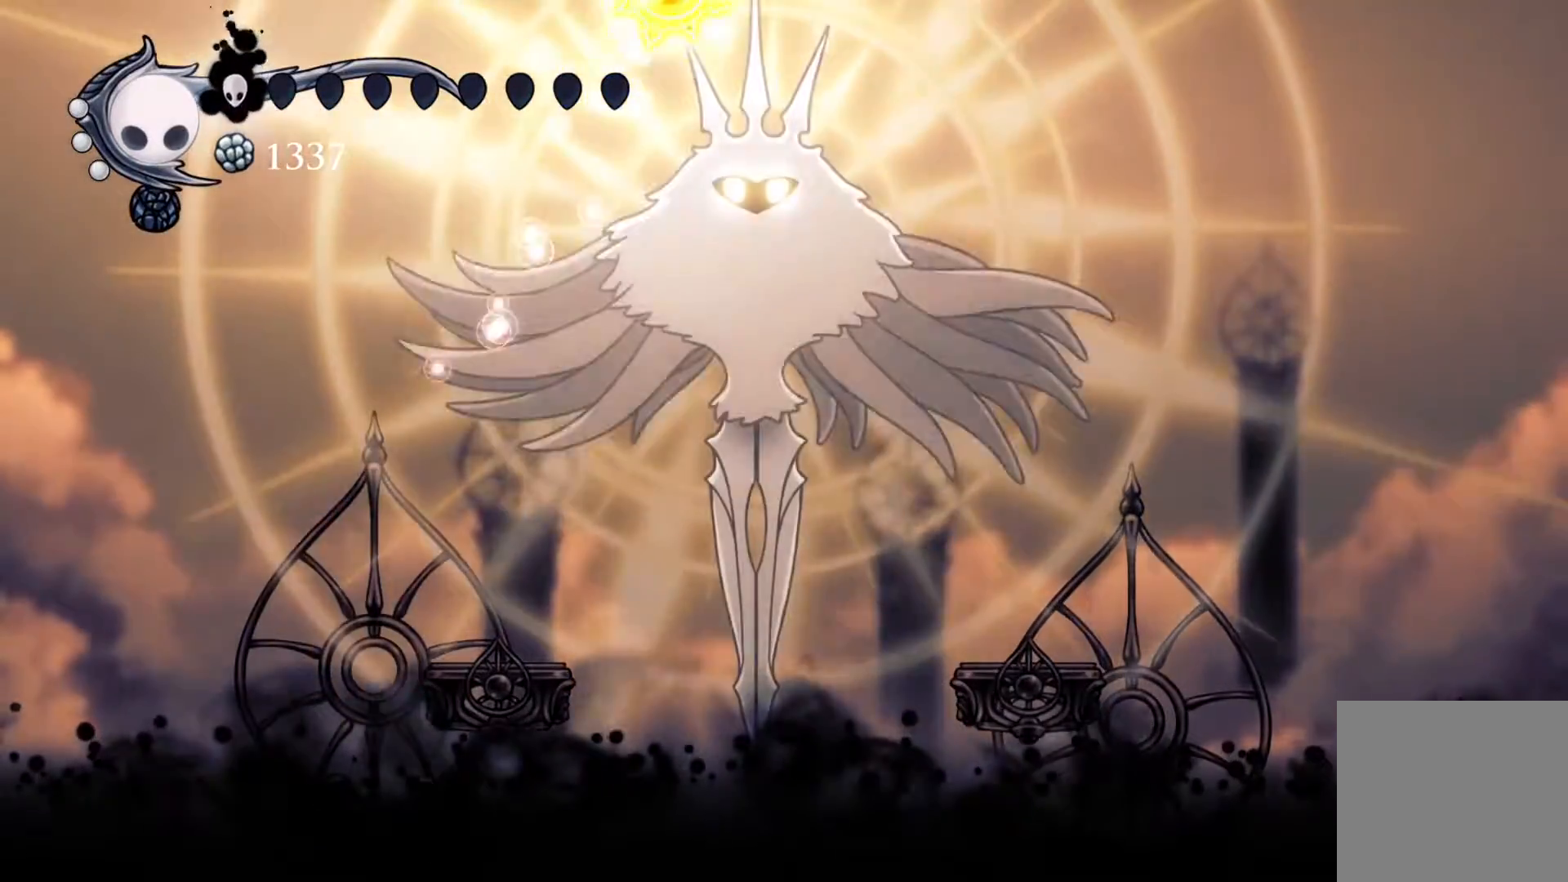
{"buttons": ["DPAD_DOWN", "DPAD_RIGHT"], "events": [[50, "DPAD_LEFT", "up"], [150, "DPAD_RIGHT", "down"], [283, "R1", "down"], [483, "R1", "up"]]}
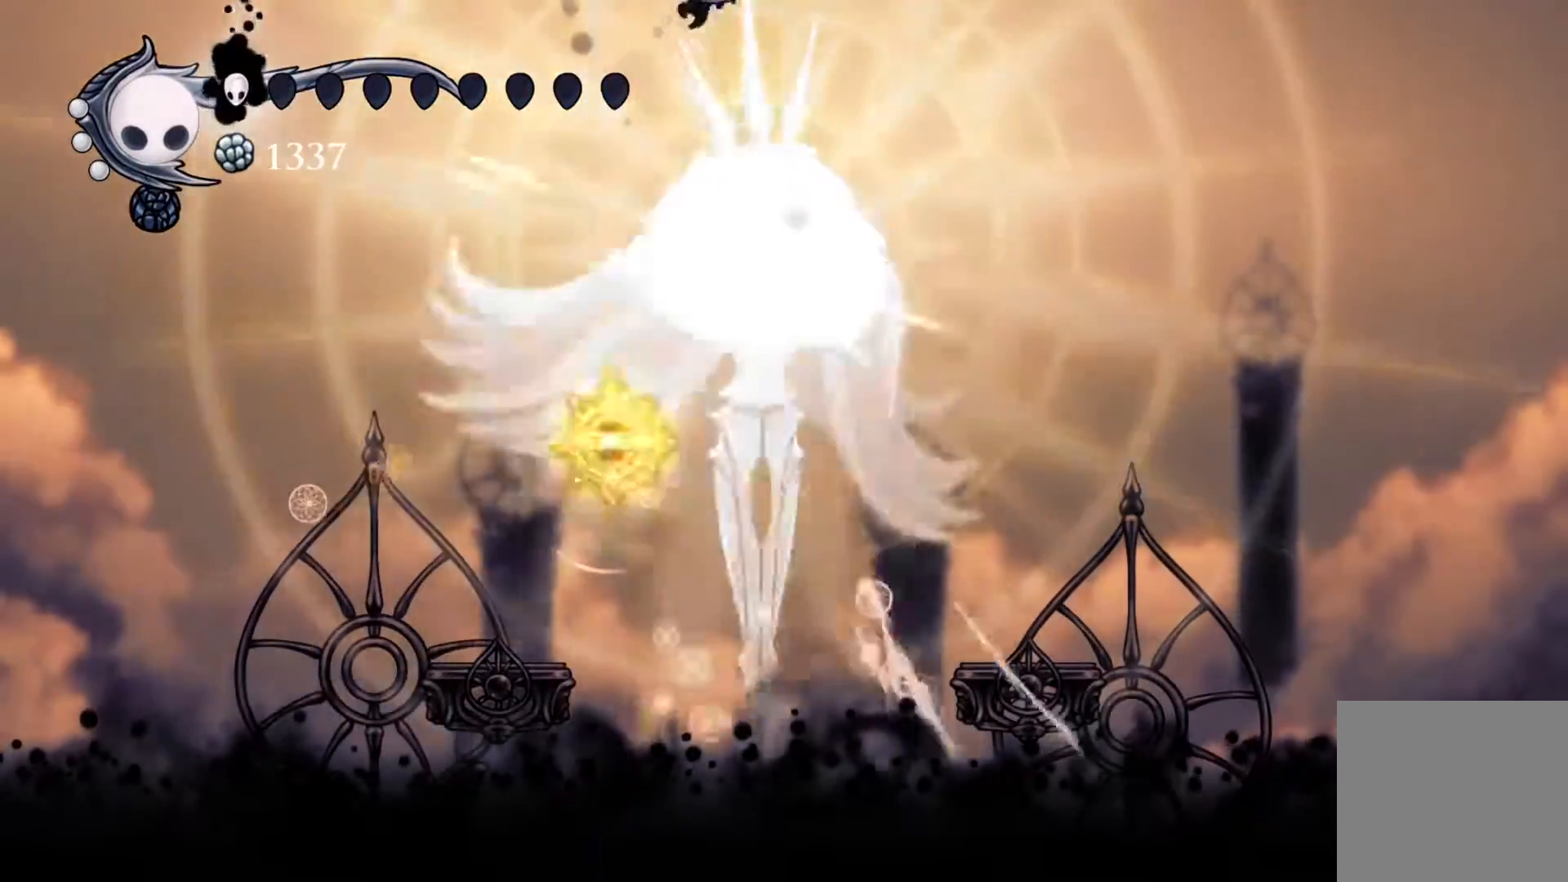
{"buttons": ["R2", "DPAD_DOWN", "DPAD_LEFT"], "events": [[417, "DPAD_RIGHT", "up"], [433, "DPAD_LEFT", "down"], [467, "R2", "down"]]}
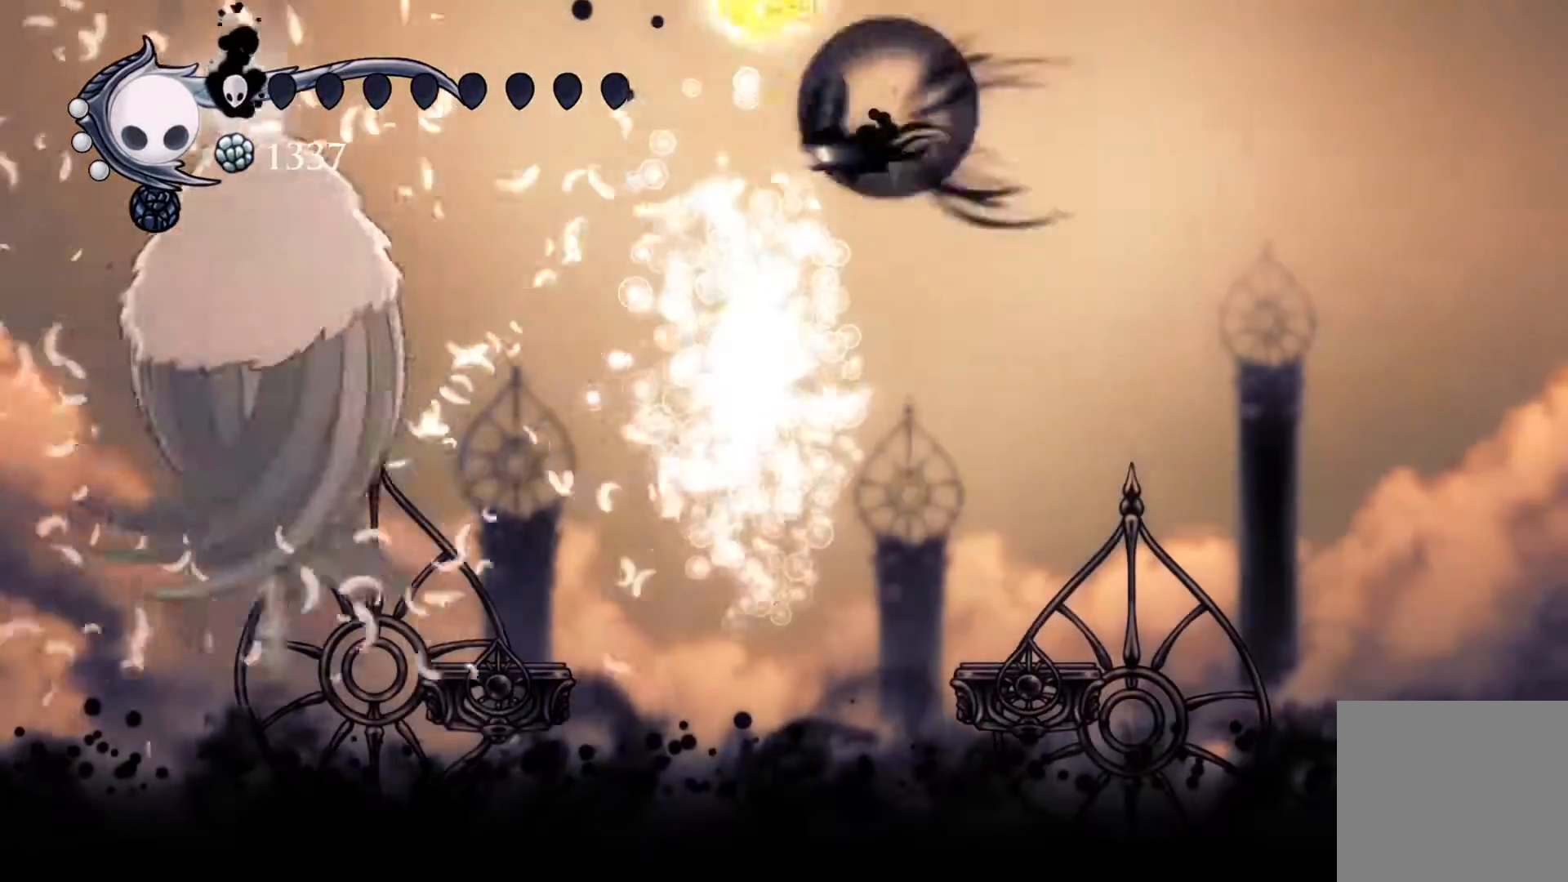
{"buttons": ["A", "DPAD_DOWN", "DPAD_LEFT"], "events": [[133, "R2", "up"], [233, "A", "down"]]}
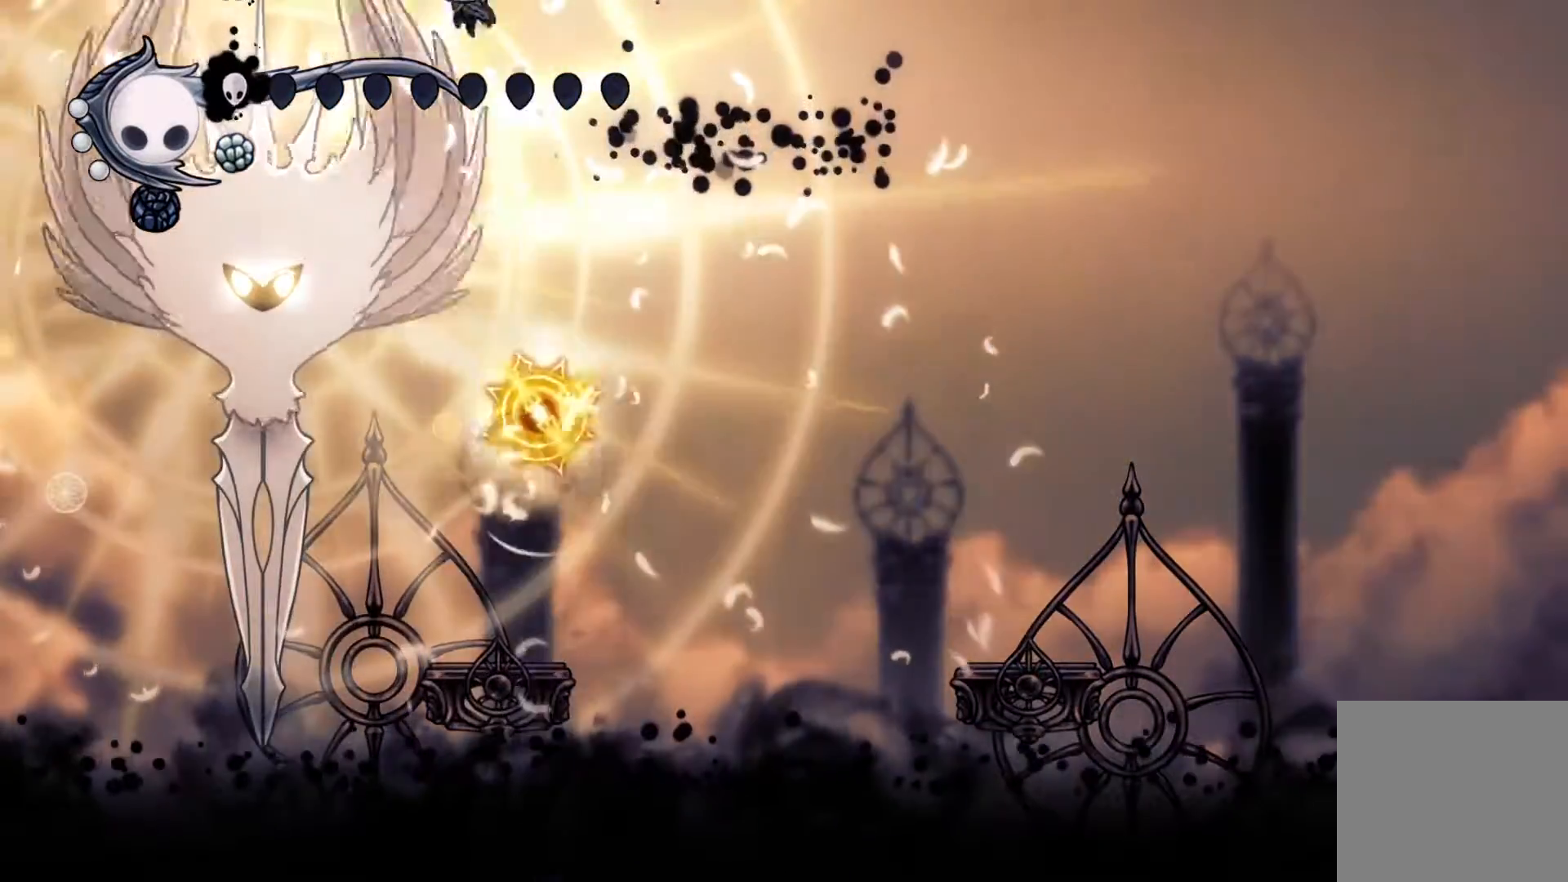
{"buttons": ["R1", "DPAD_DOWN", "DPAD_LEFT"], "events": [[83, "A", "up"], [417, "R1", "down"]]}
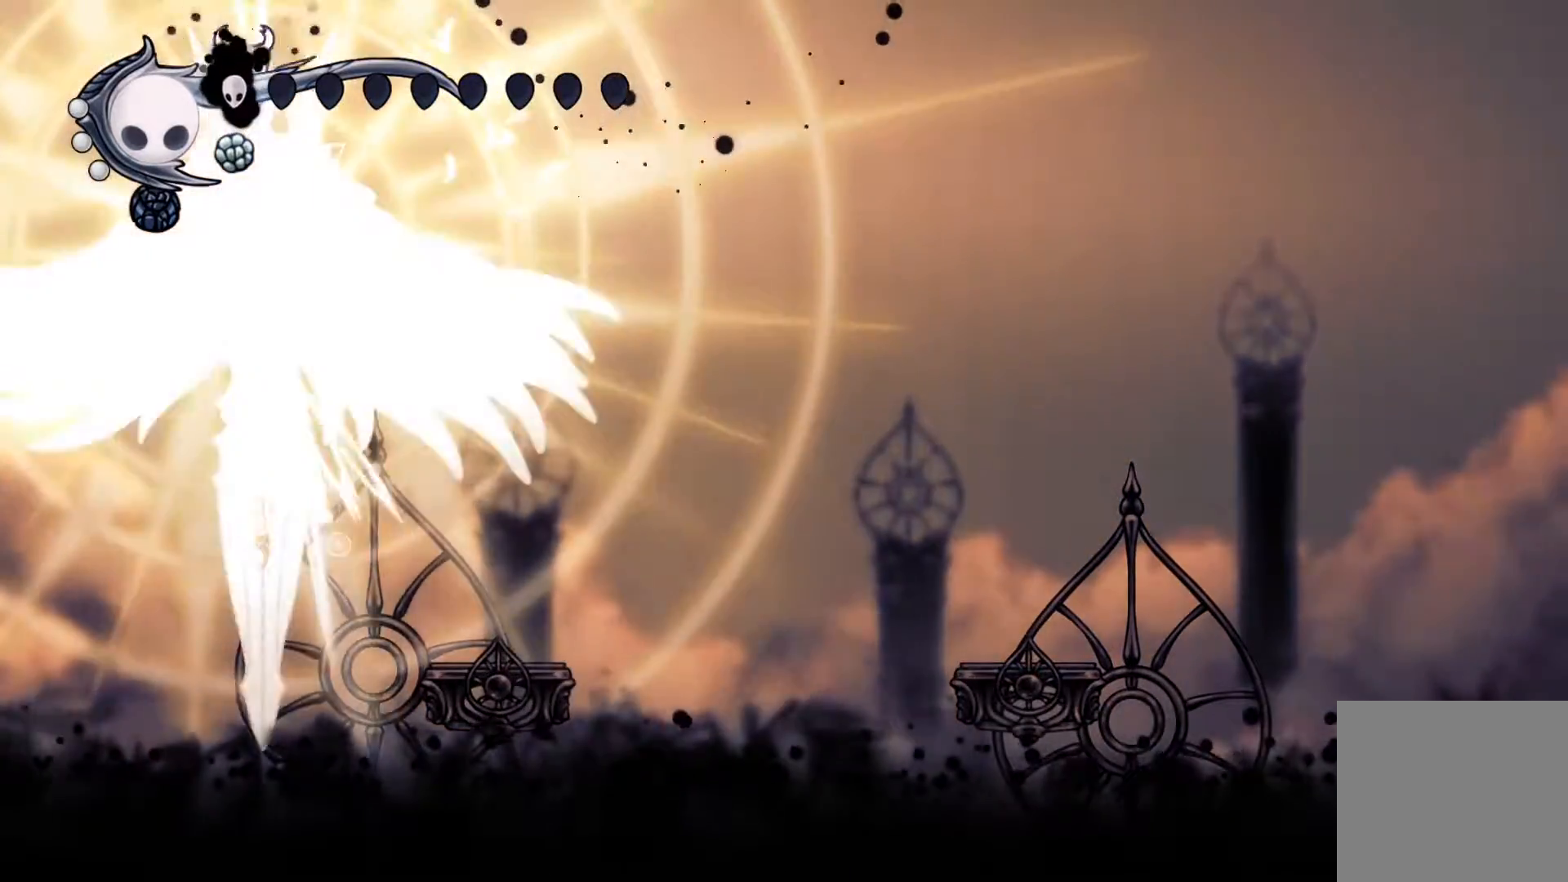
{"buttons": ["R1", "DPAD_DOWN", "DPAD_RIGHT"], "events": [[67, "DPAD_LEFT", "up"], [83, "R1", "up"], [383, "DPAD_RIGHT", "down"], [500, "R1", "down"]]}
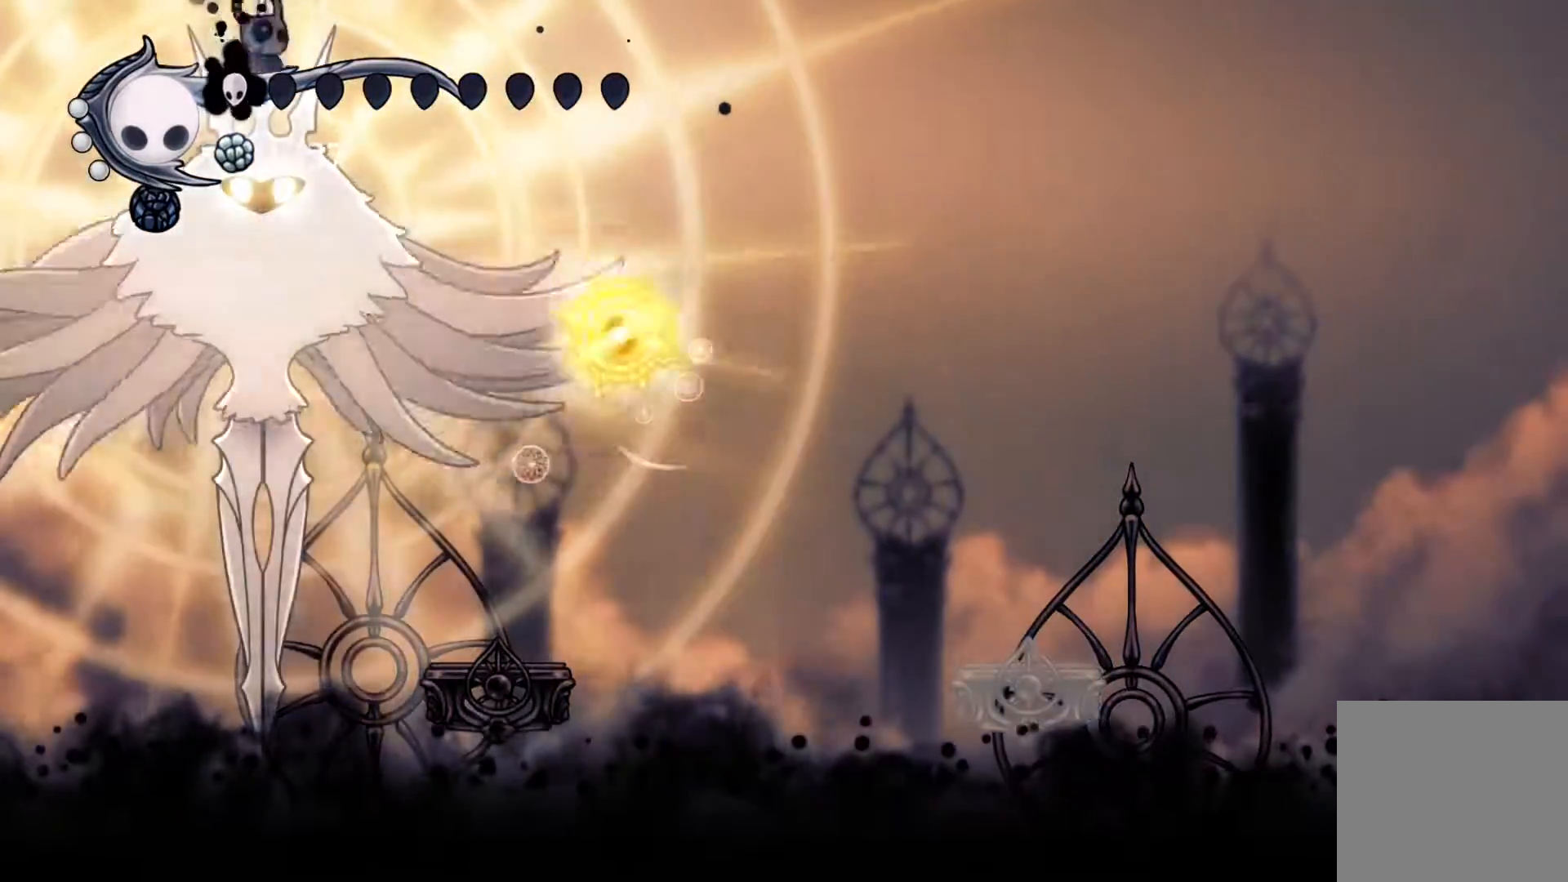
{"buttons": ["R2", "DPAD_DOWN", "DPAD_RIGHT"], "events": [[267, "R1", "up"], [417, "R2", "down"]]}
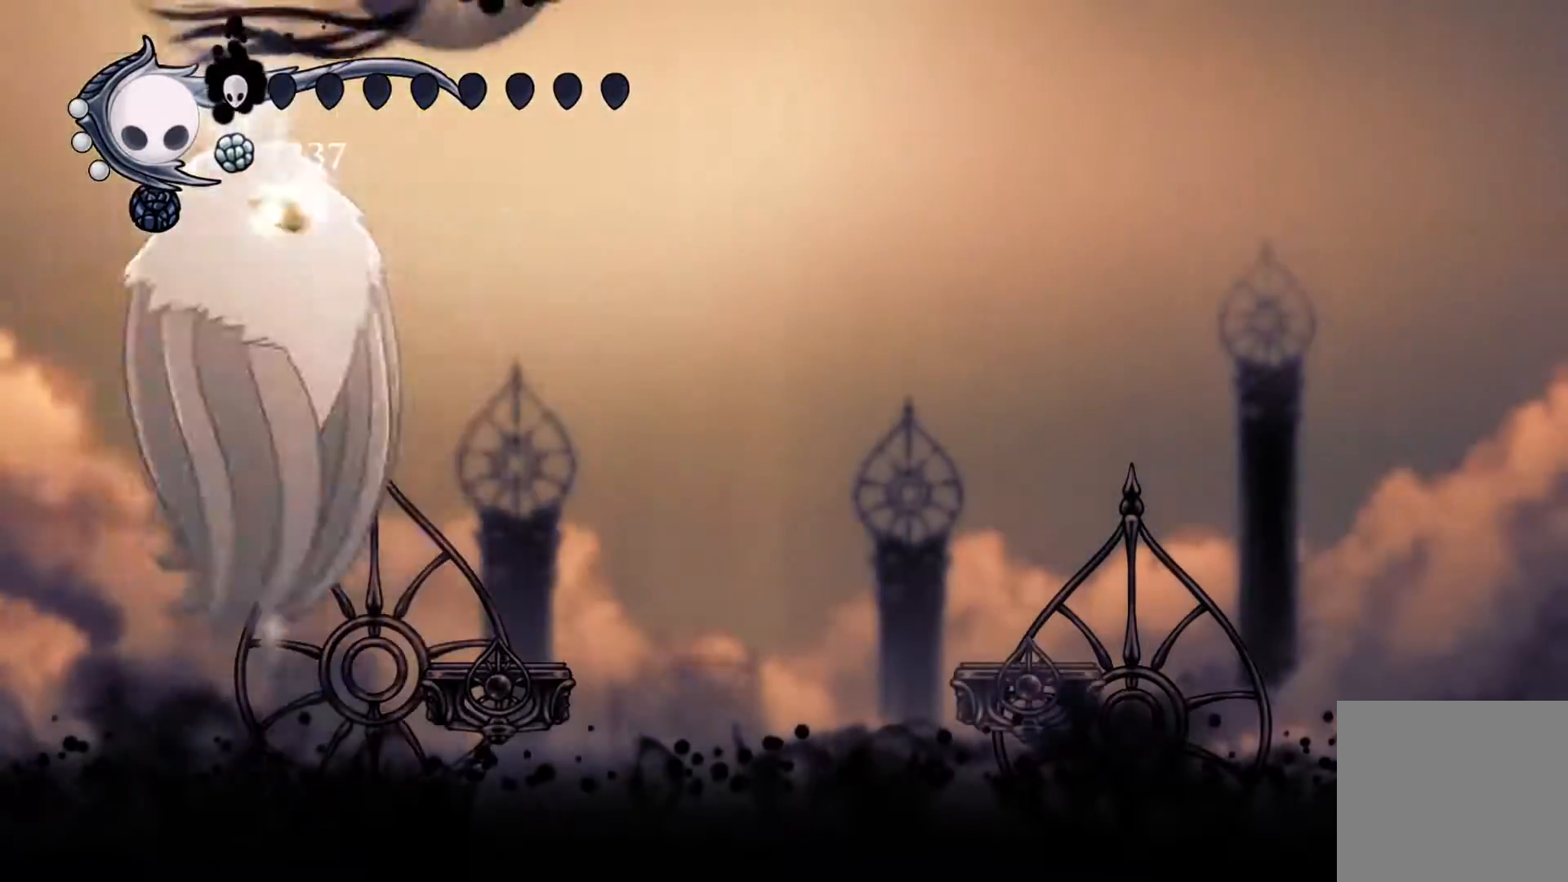
{"buttons": ["A", "DPAD_DOWN", "DPAD_RIGHT"], "events": [[83, "R2", "up"], [283, "A", "down"]]}
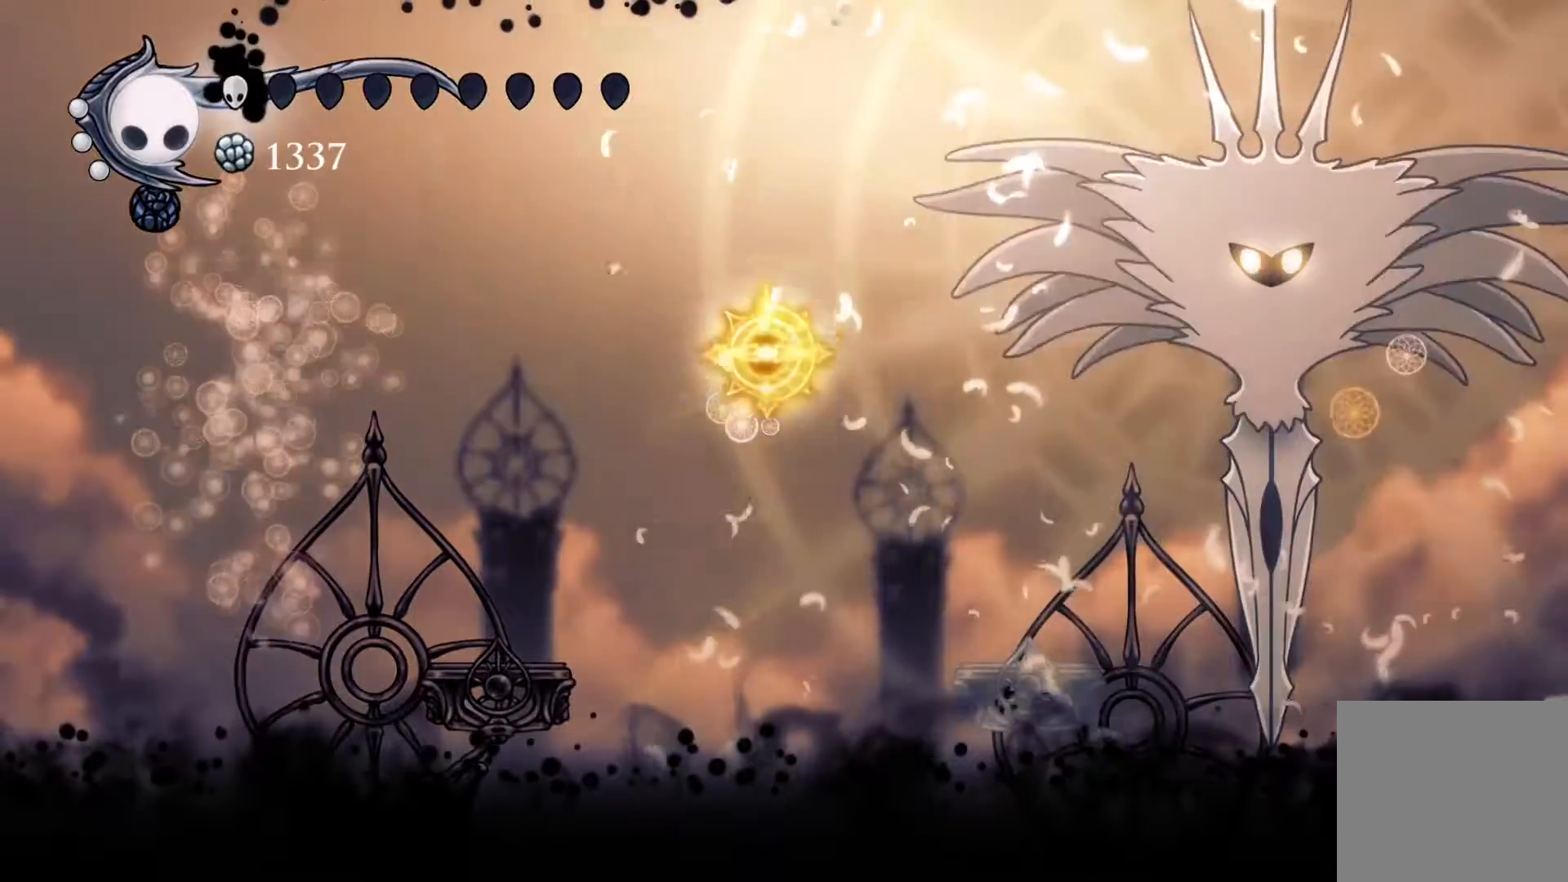
{"buttons": ["DPAD_DOWN", "DPAD_RIGHT"], "events": [[267, "A", "up"]]}
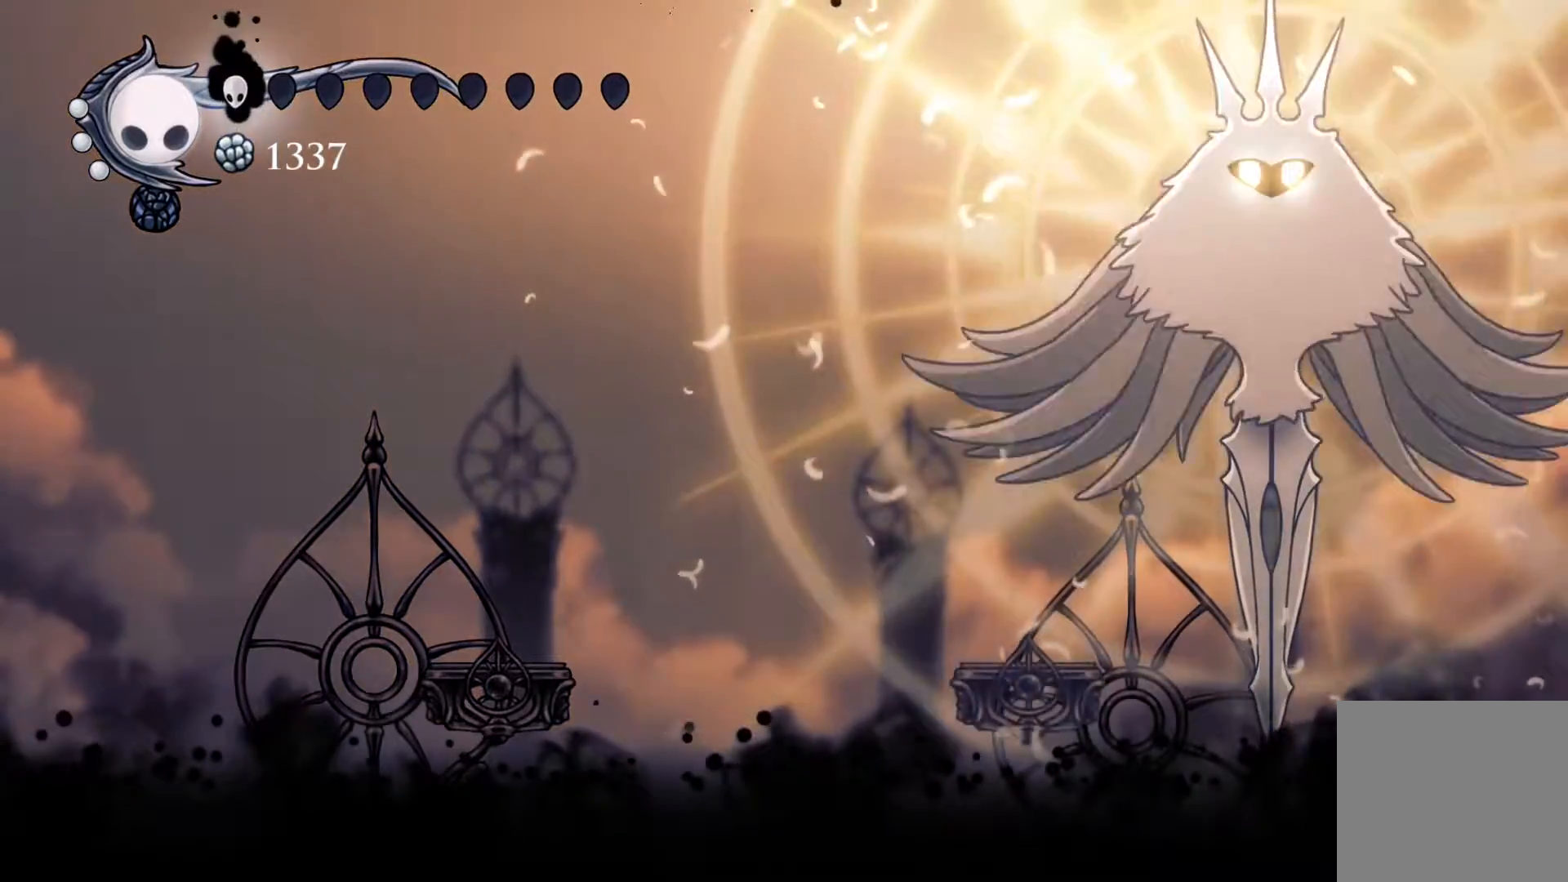
{"buttons": ["DPAD_DOWN"], "events": [[217, "R1", "down"], [367, "DPAD_RIGHT", "up"], [383, "R1", "up"]]}
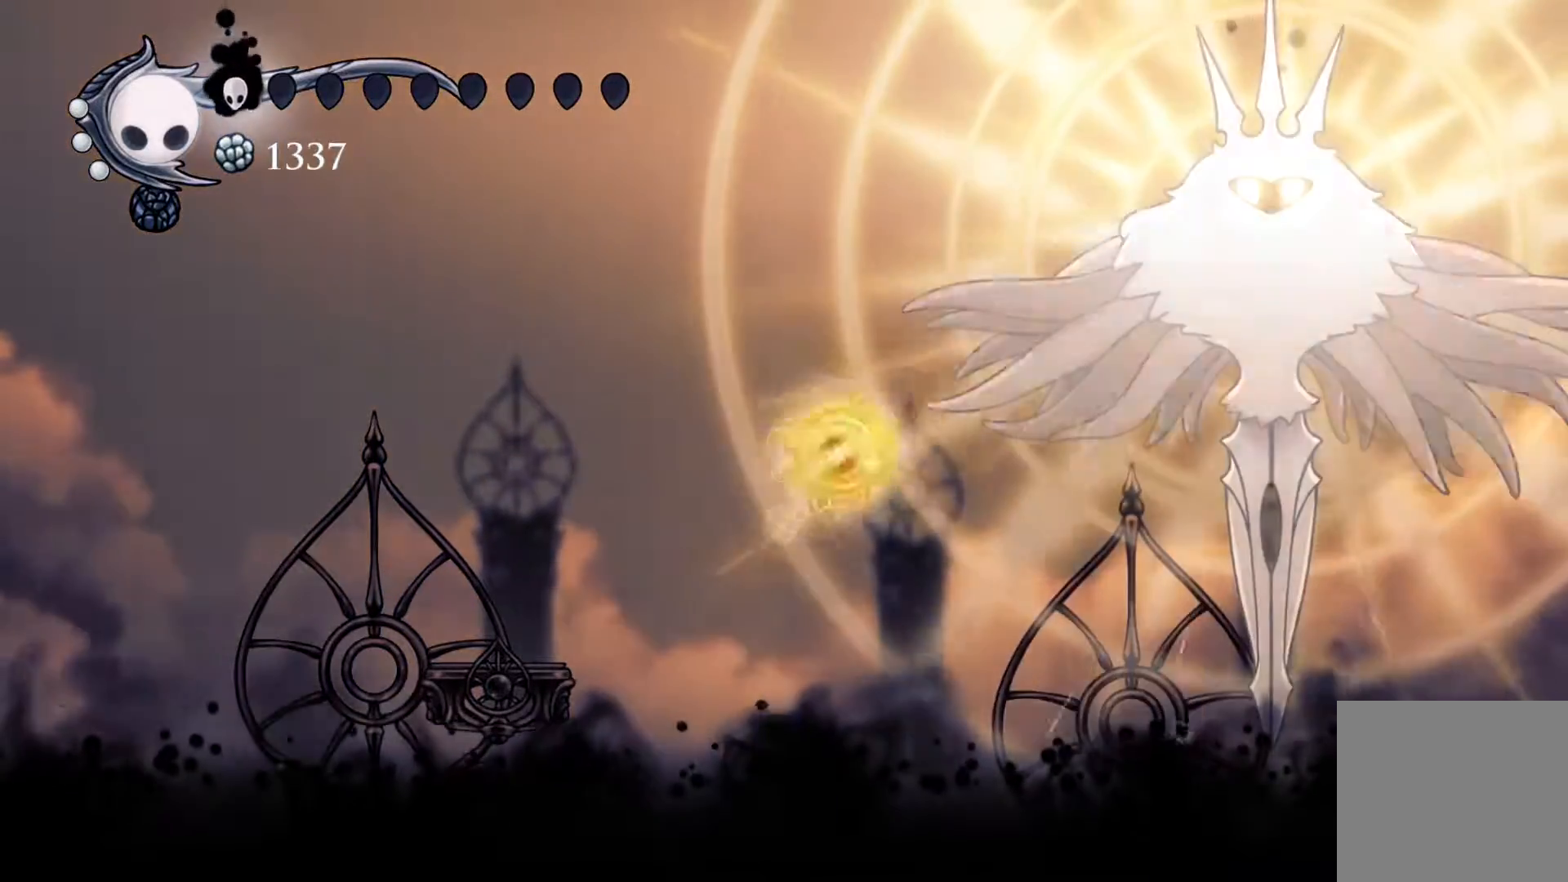
{"buttons": ["DPAD_DOWN", "DPAD_LEFT"], "events": [[50, "DPAD_LEFT", "down"], [233, "R1", "down"], [433, "R1", "up"]]}
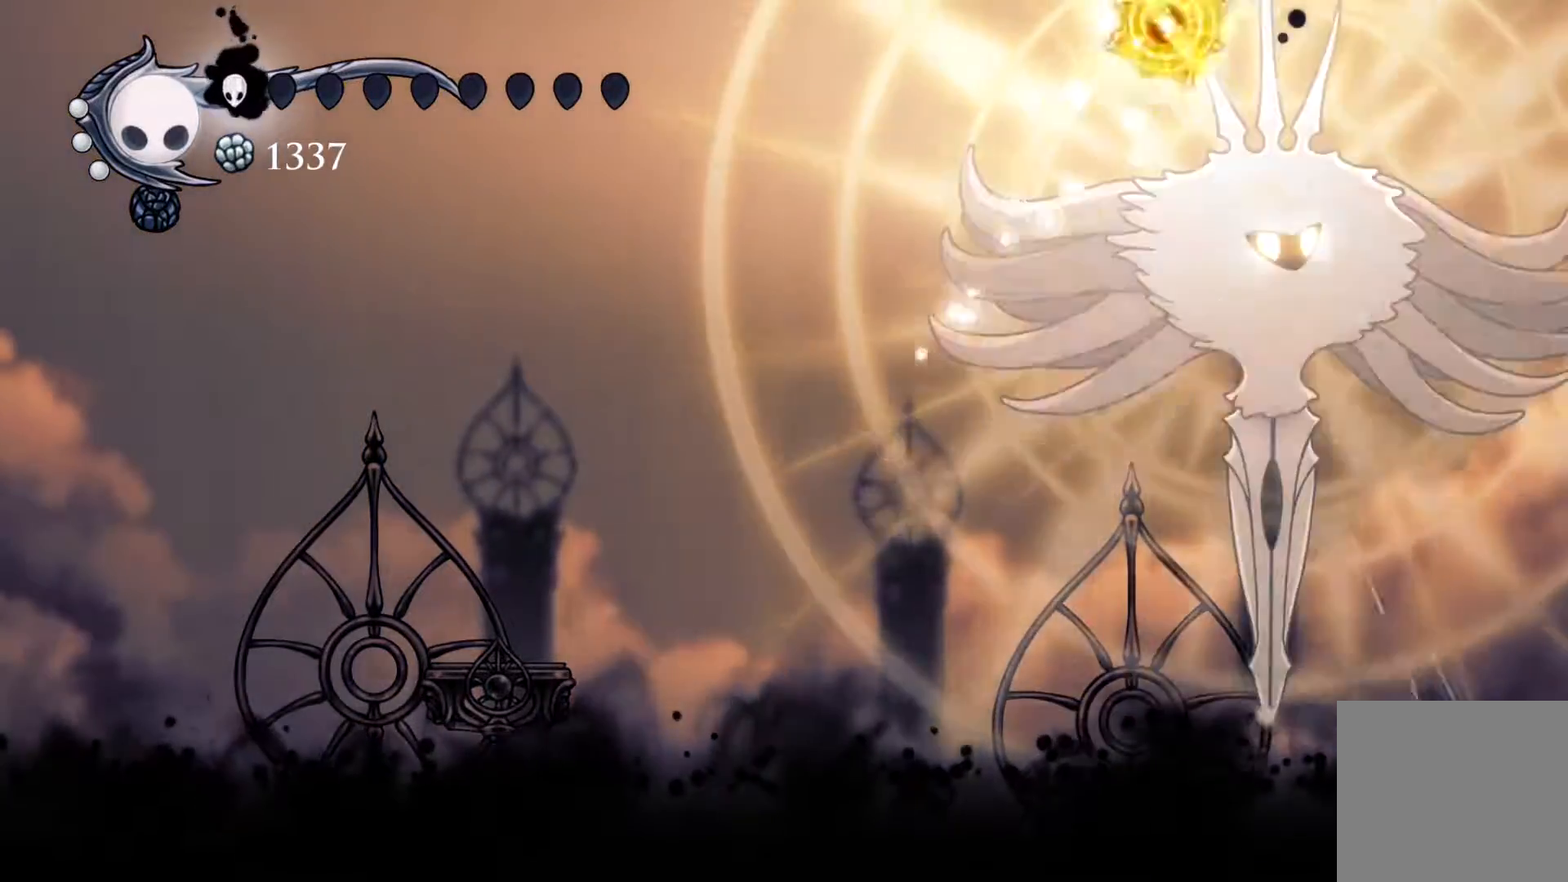
{"buttons": ["A", "DPAD_DOWN", "DPAD_LEFT"], "events": [[117, "R2", "down"], [283, "R2", "up"], [483, "A", "down"]]}
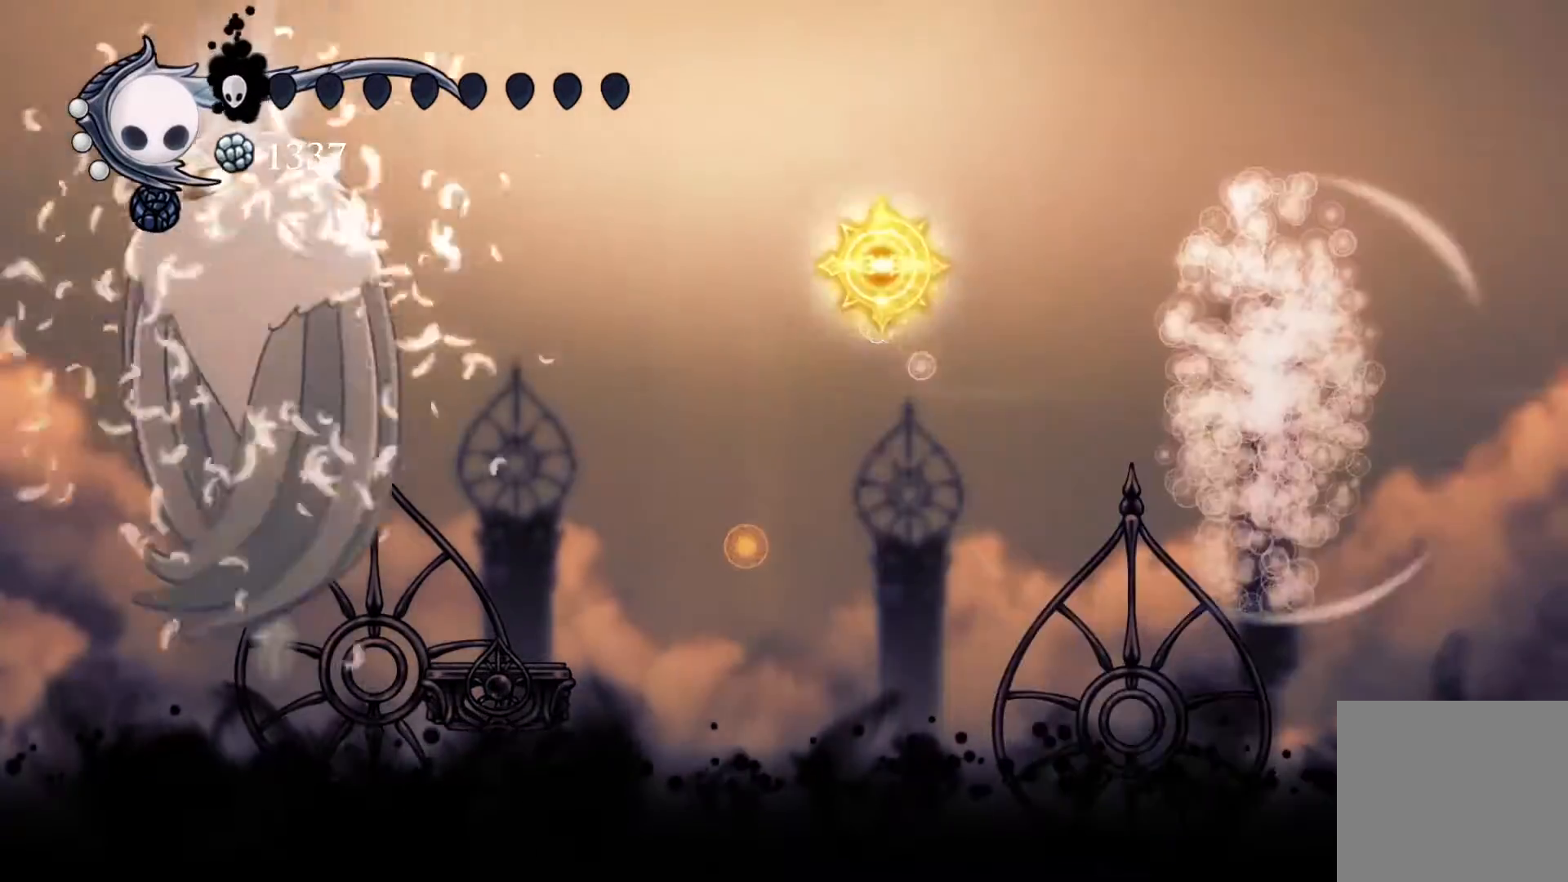
{"buttons": ["DPAD_DOWN", "DPAD_LEFT"], "events": [[467, "A", "up"]]}
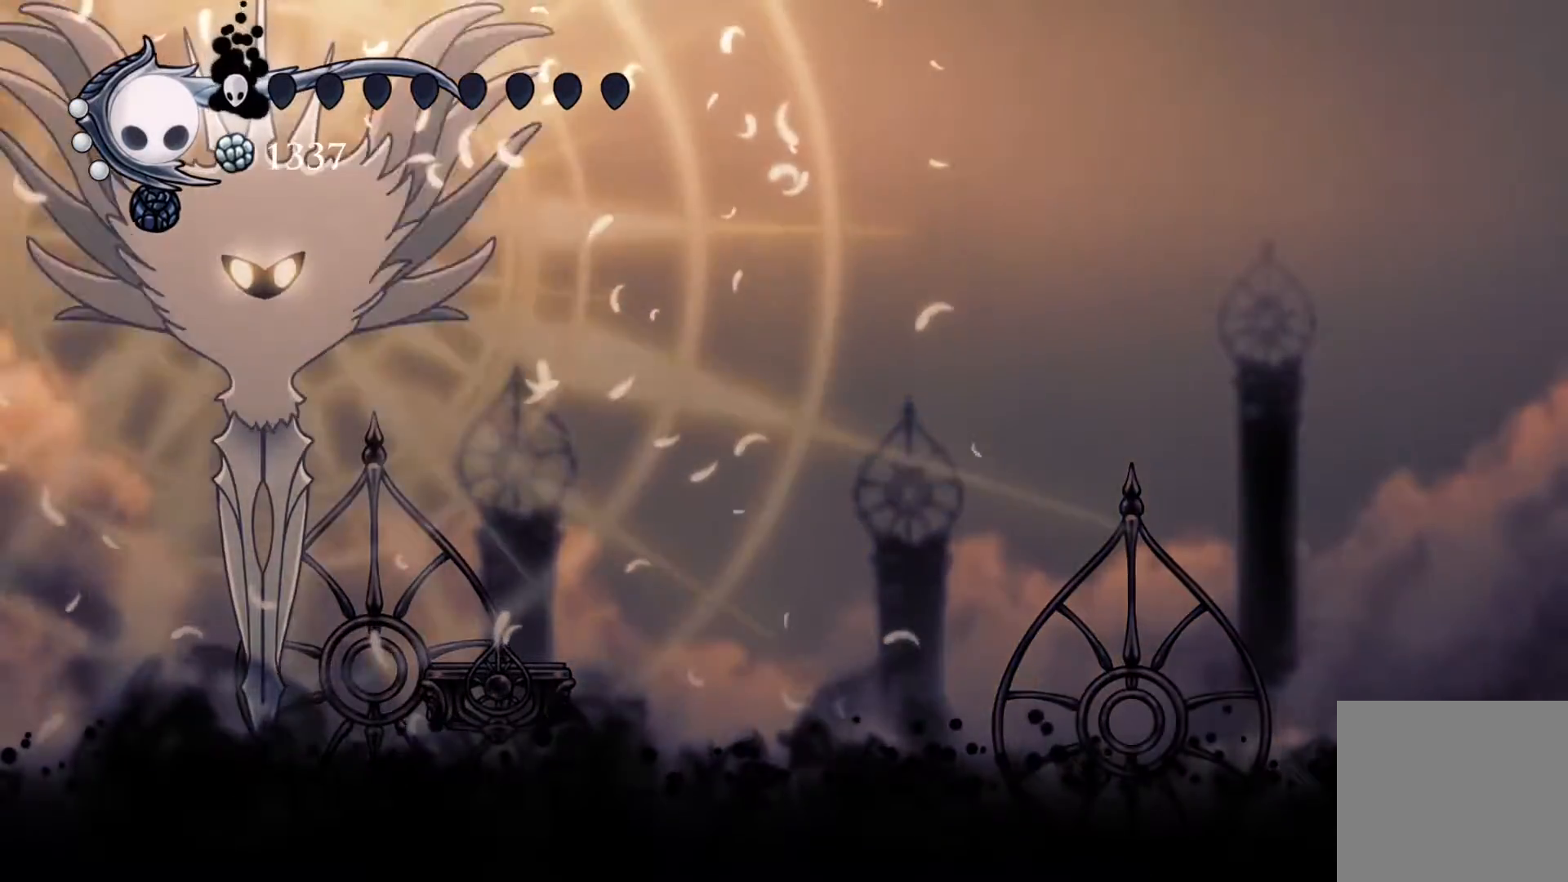
{"buttons": ["DPAD_DOWN"], "events": [[333, "DPAD_LEFT", "up"]]}
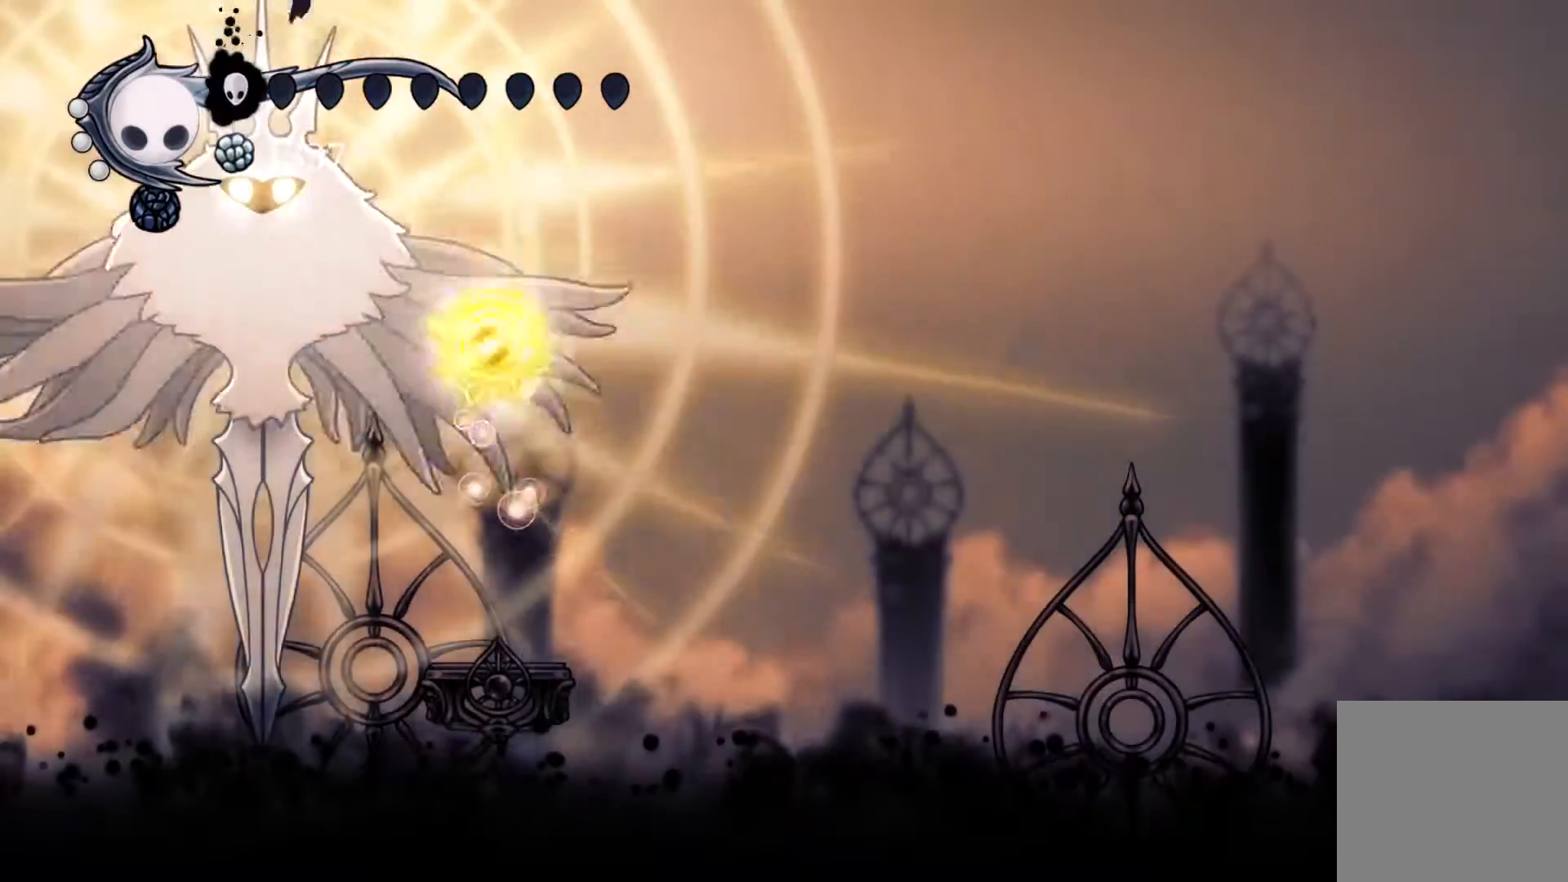
{"buttons": ["DPAD_DOWN"], "events": [[67, "DPAD_LEFT", "down"], [67, "R1", "down"], [233, "R1", "up"], [433, "DPAD_LEFT", "up"]]}
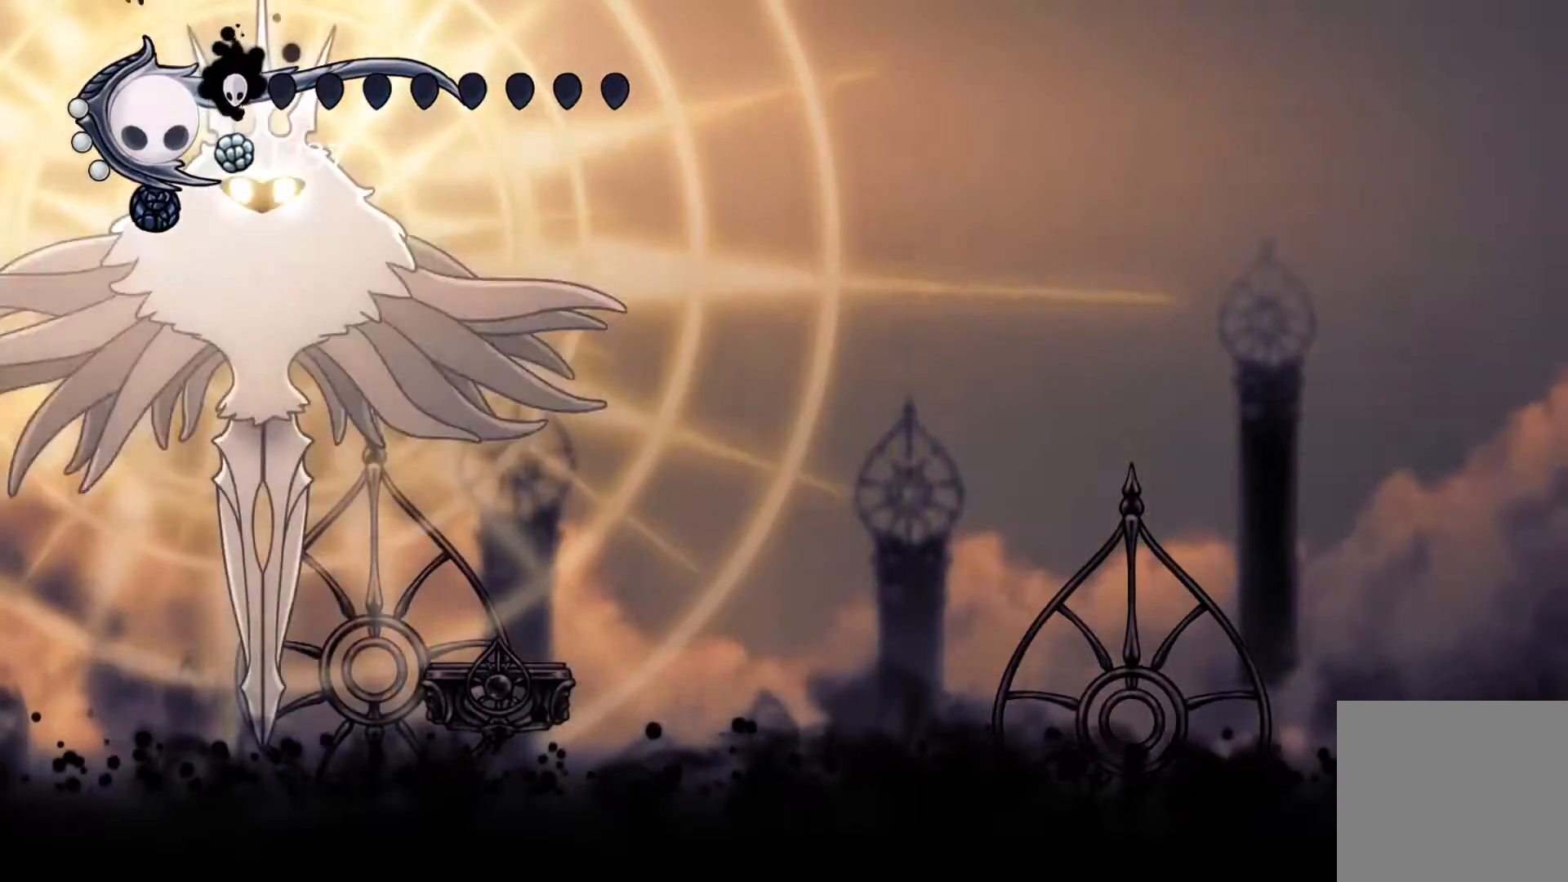
{"buttons": ["DPAD_DOWN", "DPAD_RIGHT"], "events": [[17, "DPAD_RIGHT", "down"], [217, "R1", "down"], [417, "R1", "up"]]}
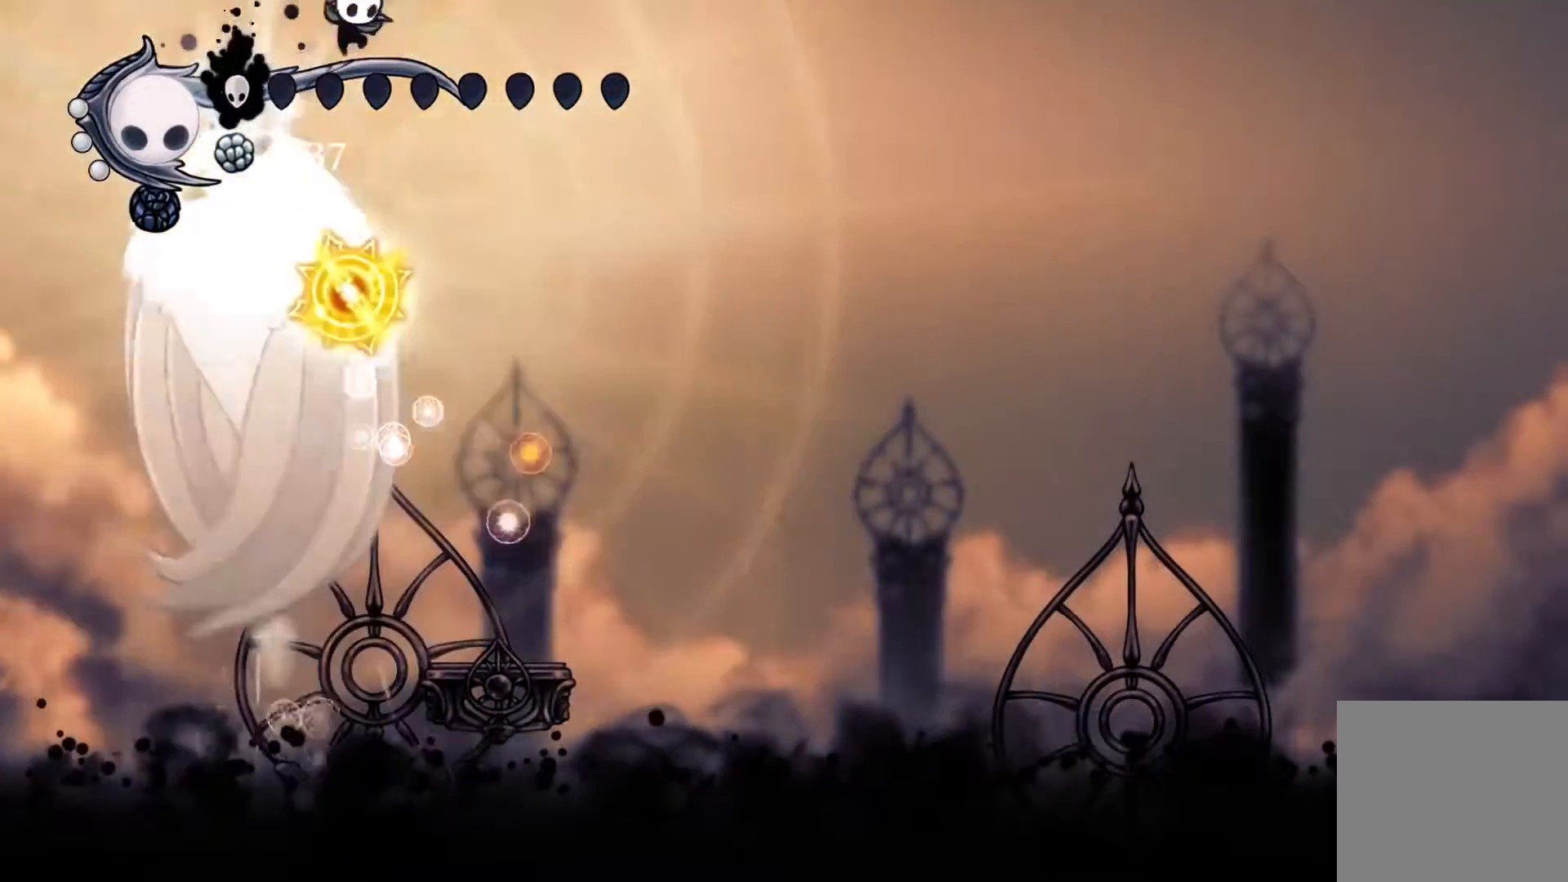
{"buttons": ["A", "DPAD_DOWN", "DPAD_RIGHT"], "events": [[117, "R2", "down"], [300, "R2", "up"], [467, "A", "down"]]}
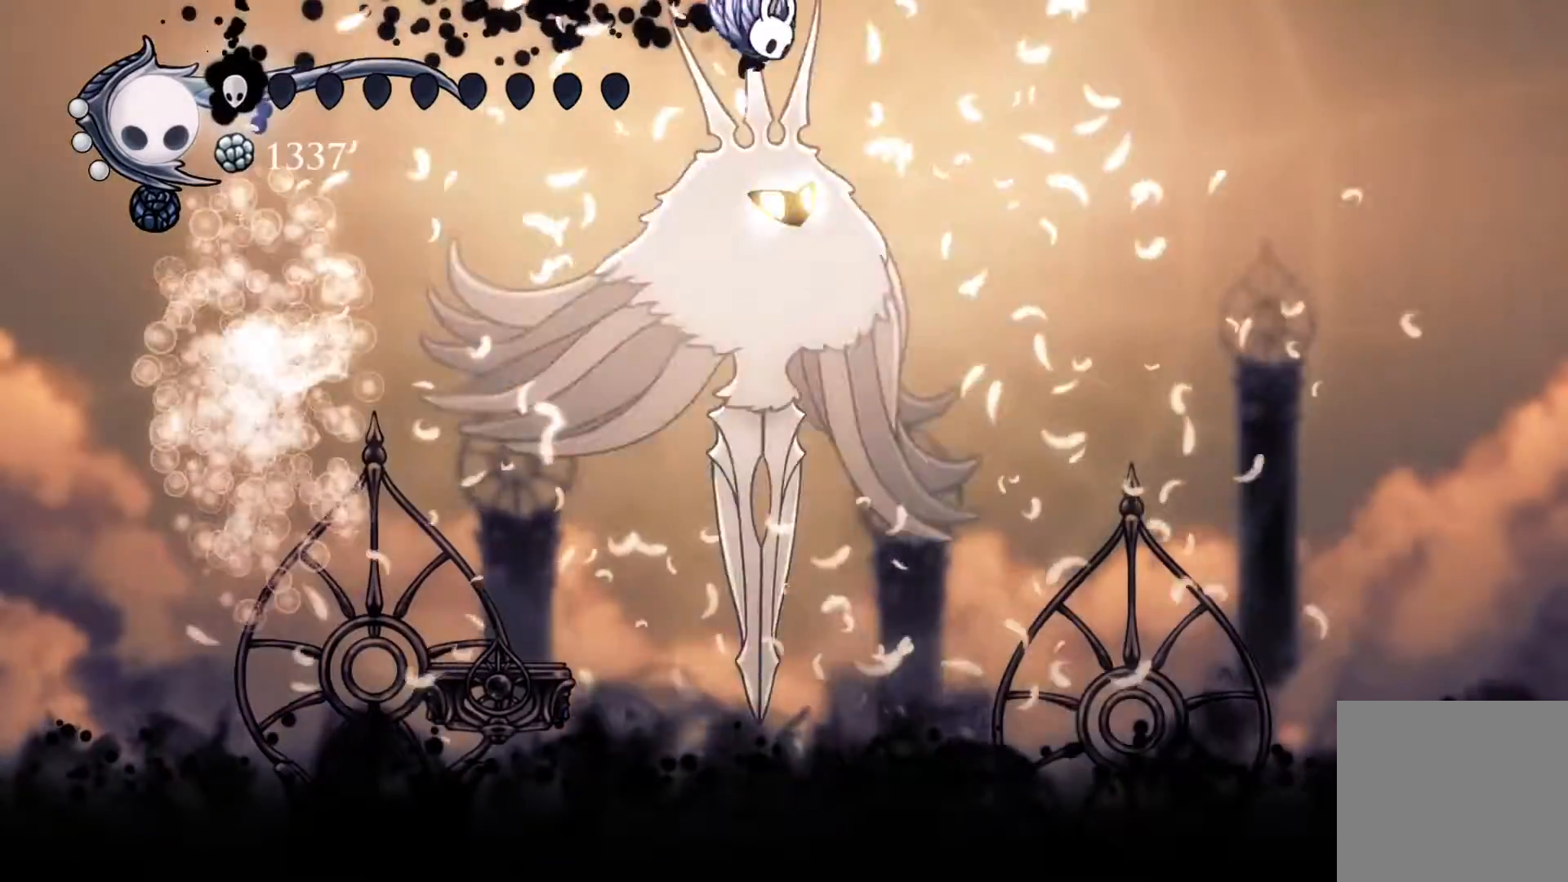
{"buttons": ["R1", "DPAD_DOWN", "DPAD_LEFT"], "events": [[33, "DPAD_RIGHT", "up"], [100, "A", "up"], [417, "DPAD_LEFT", "down"], [450, "R1", "down"]]}
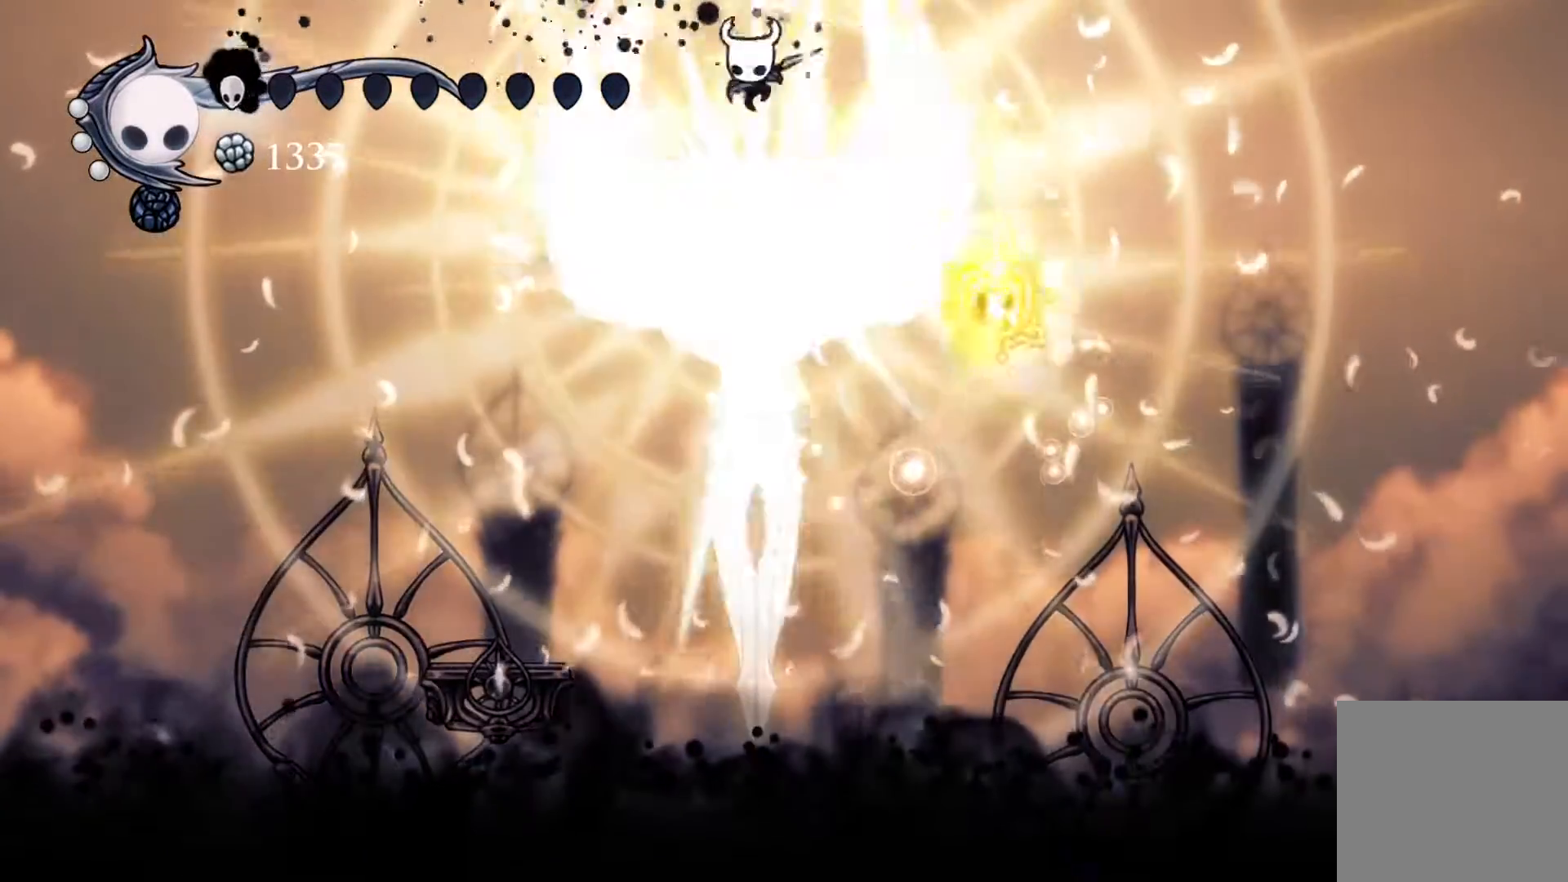
{"buttons": ["DPAD_DOWN"], "events": [[117, "R1", "up"], [317, "DPAD_LEFT", "up"]]}
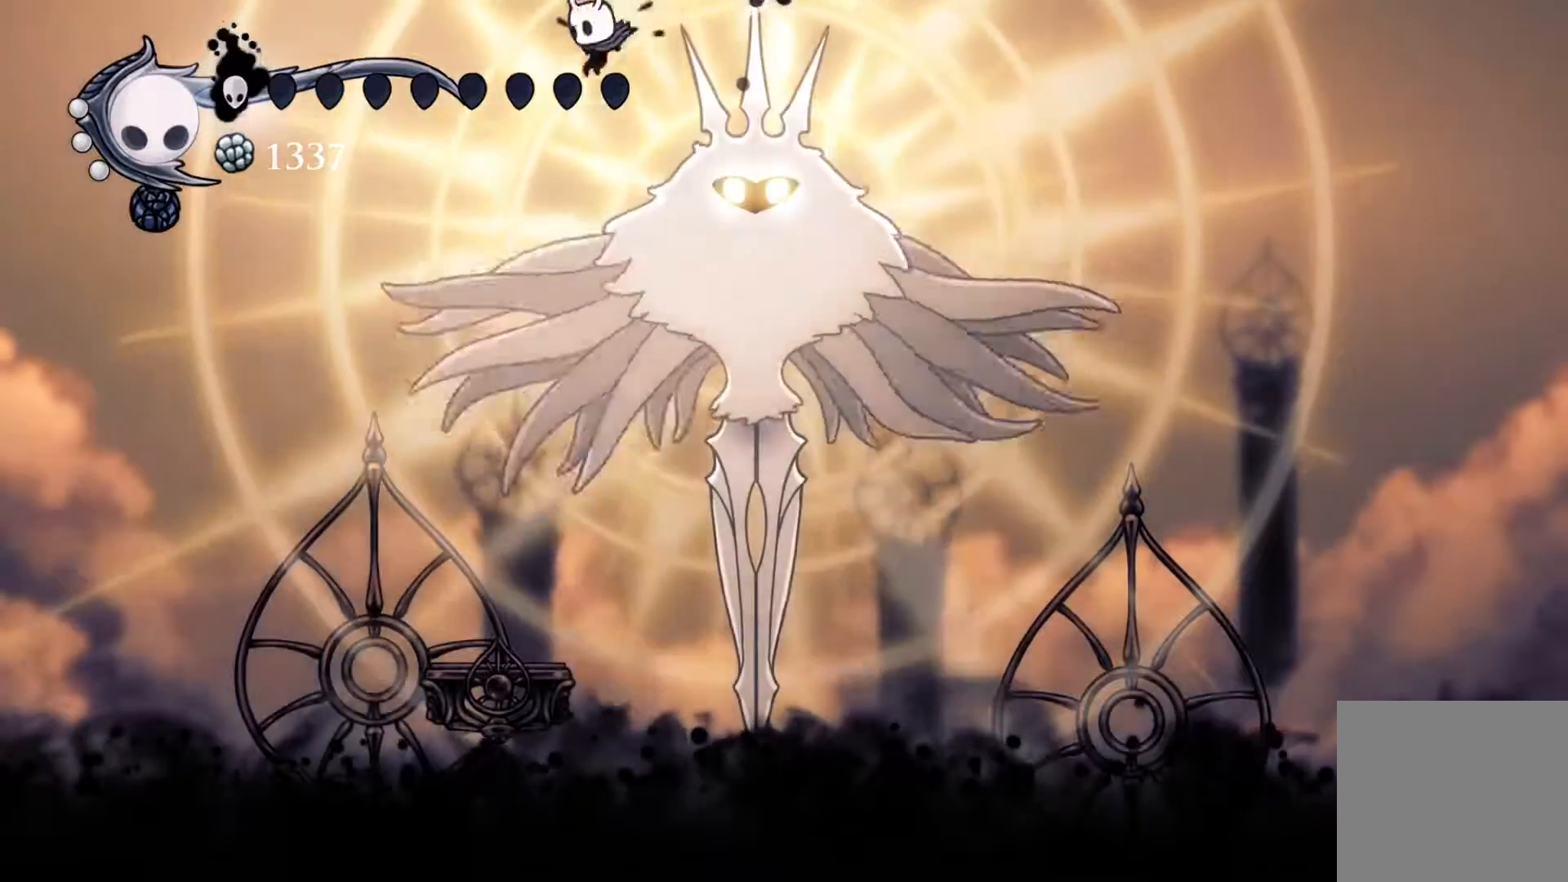
{"buttons": ["R1", "DPAD_DOWN", "DPAD_RIGHT"], "events": [[33, "DPAD_RIGHT", "down"], [83, "R1", "down"], [250, "R1", "up"], [483, "R1", "down"]]}
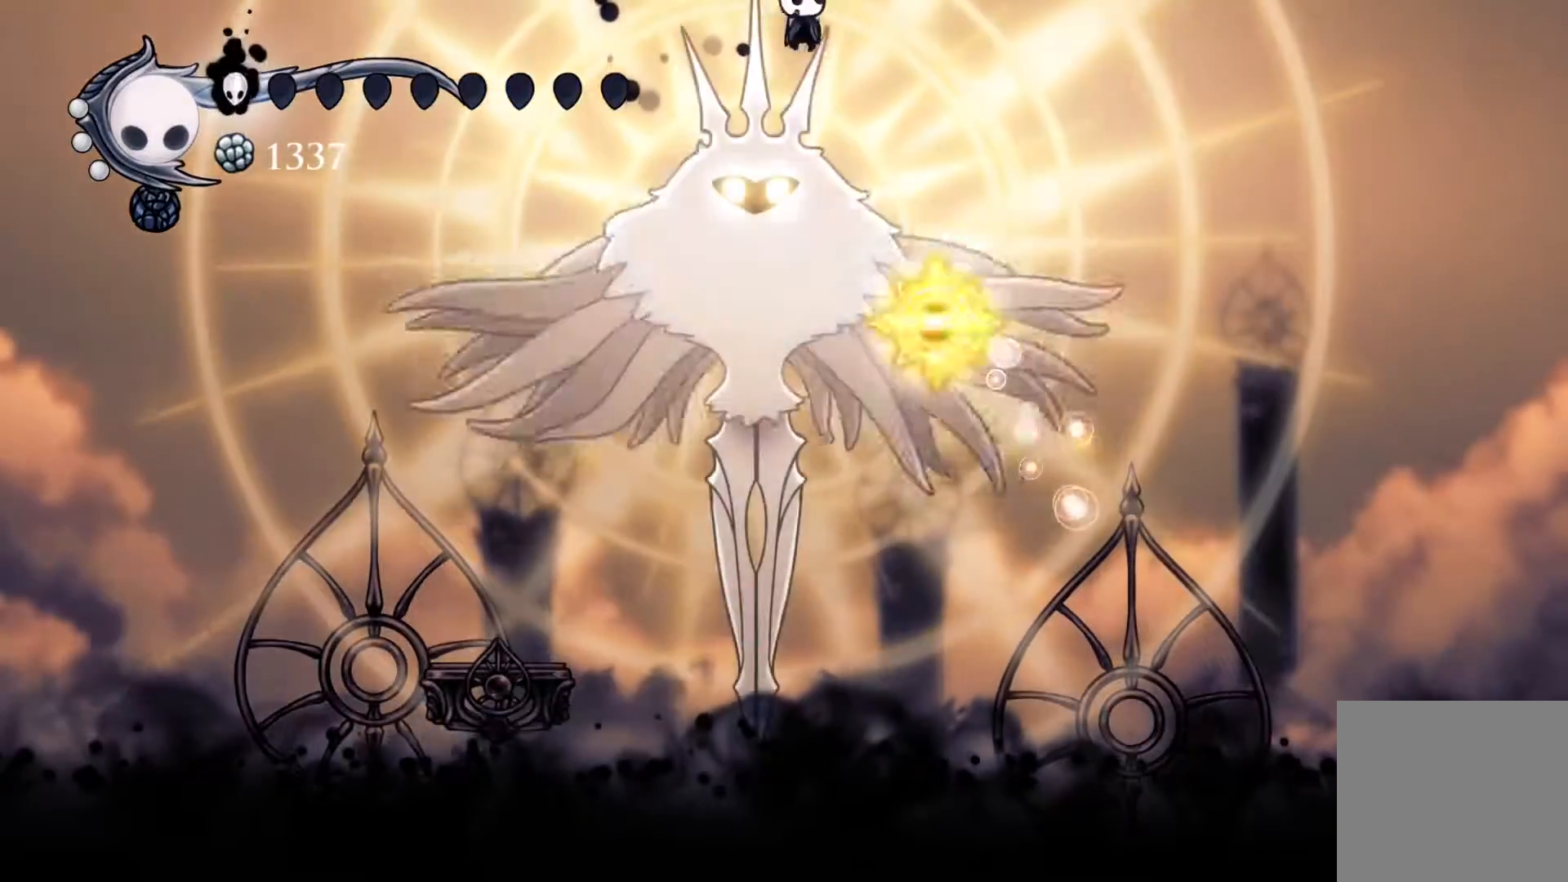
{"buttons": ["A", "DPAD_LEFT"], "events": [[183, "R1", "up"], [367, "DPAD_RIGHT", "up"], [400, "A", "down"], [400, "DPAD_DOWN", "up"], [433, "DPAD_LEFT", "down"]]}
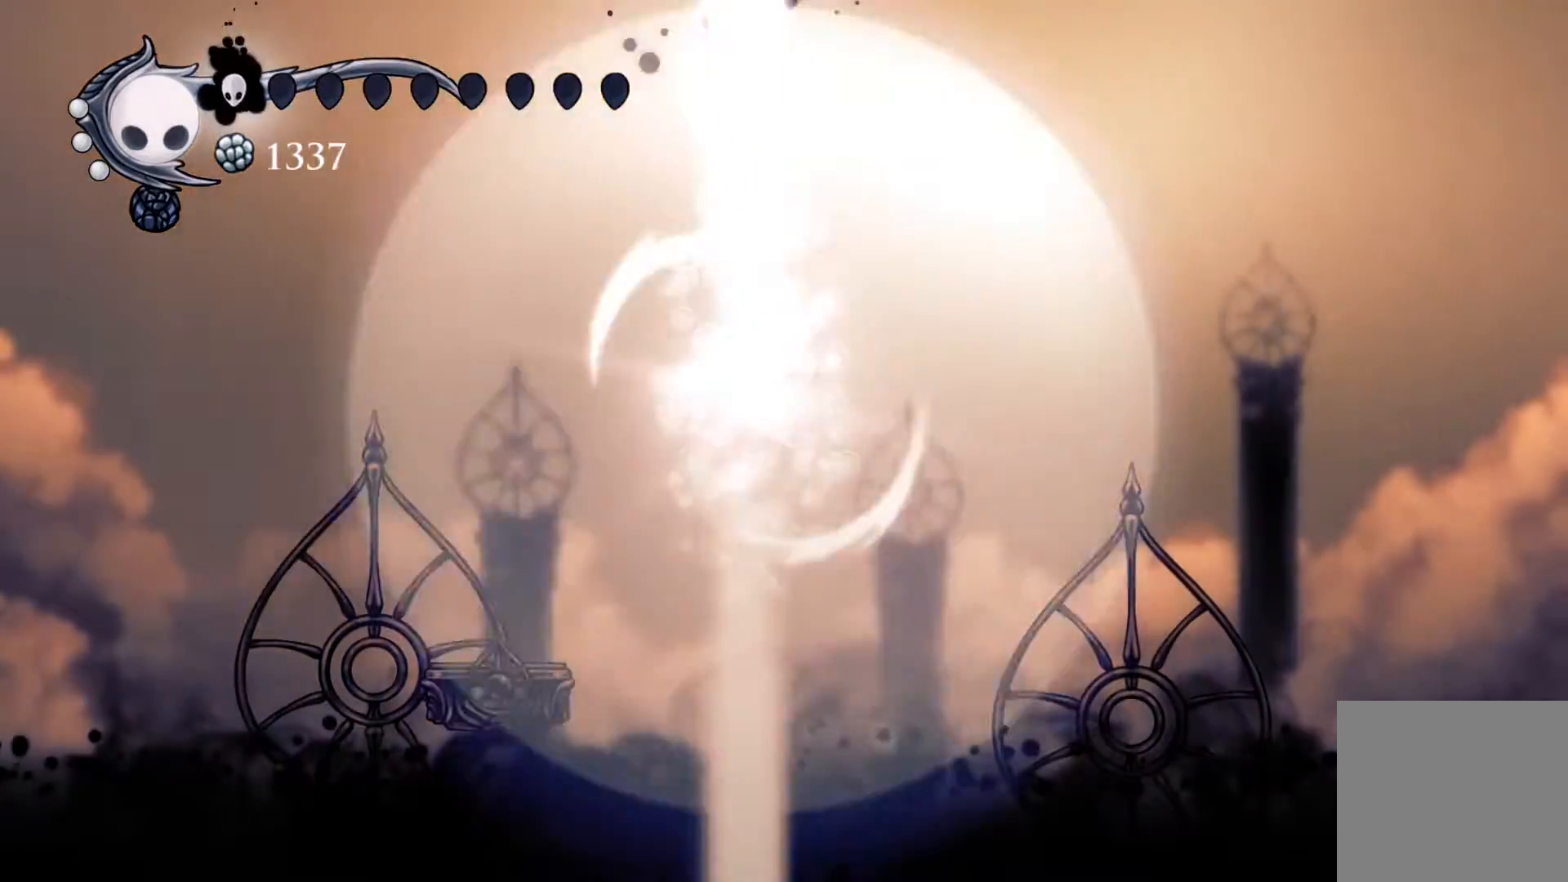
{"buttons": ["R2", "DPAD_LEFT"], "events": [[383, "R2", "down"], [500, "A", "up"]]}
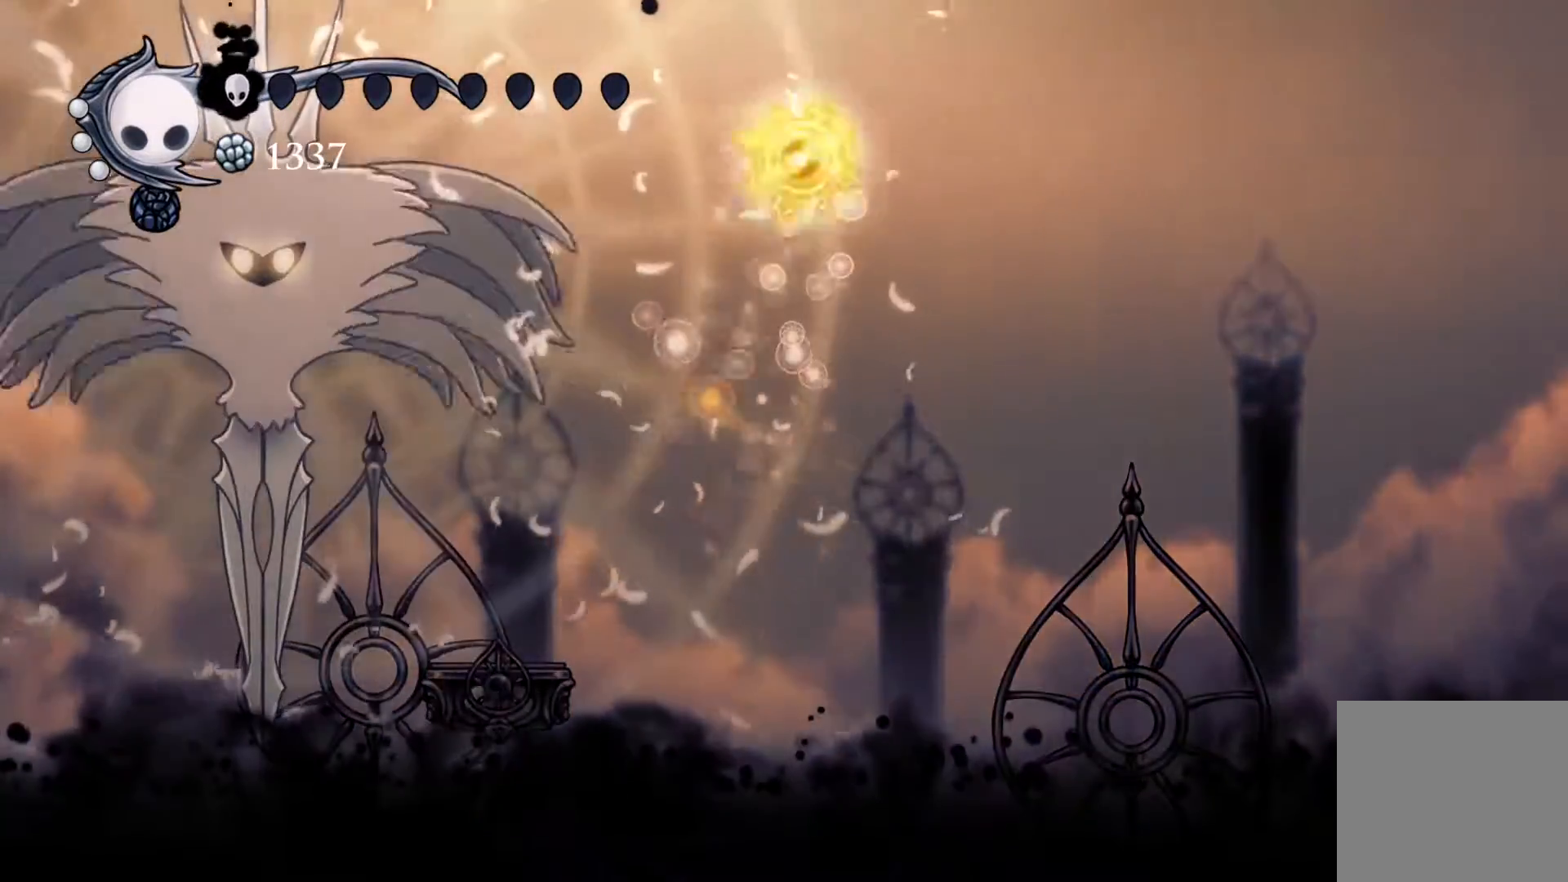
{"buttons": ["DPAD_LEFT"], "events": [[17, "DPAD_DOWN", "down"], [33, "R2", "up"], [283, "DPAD_LEFT", "up"], [500, "DPAD_DOWN", "up"], [500, "DPAD_LEFT", "down"]]}
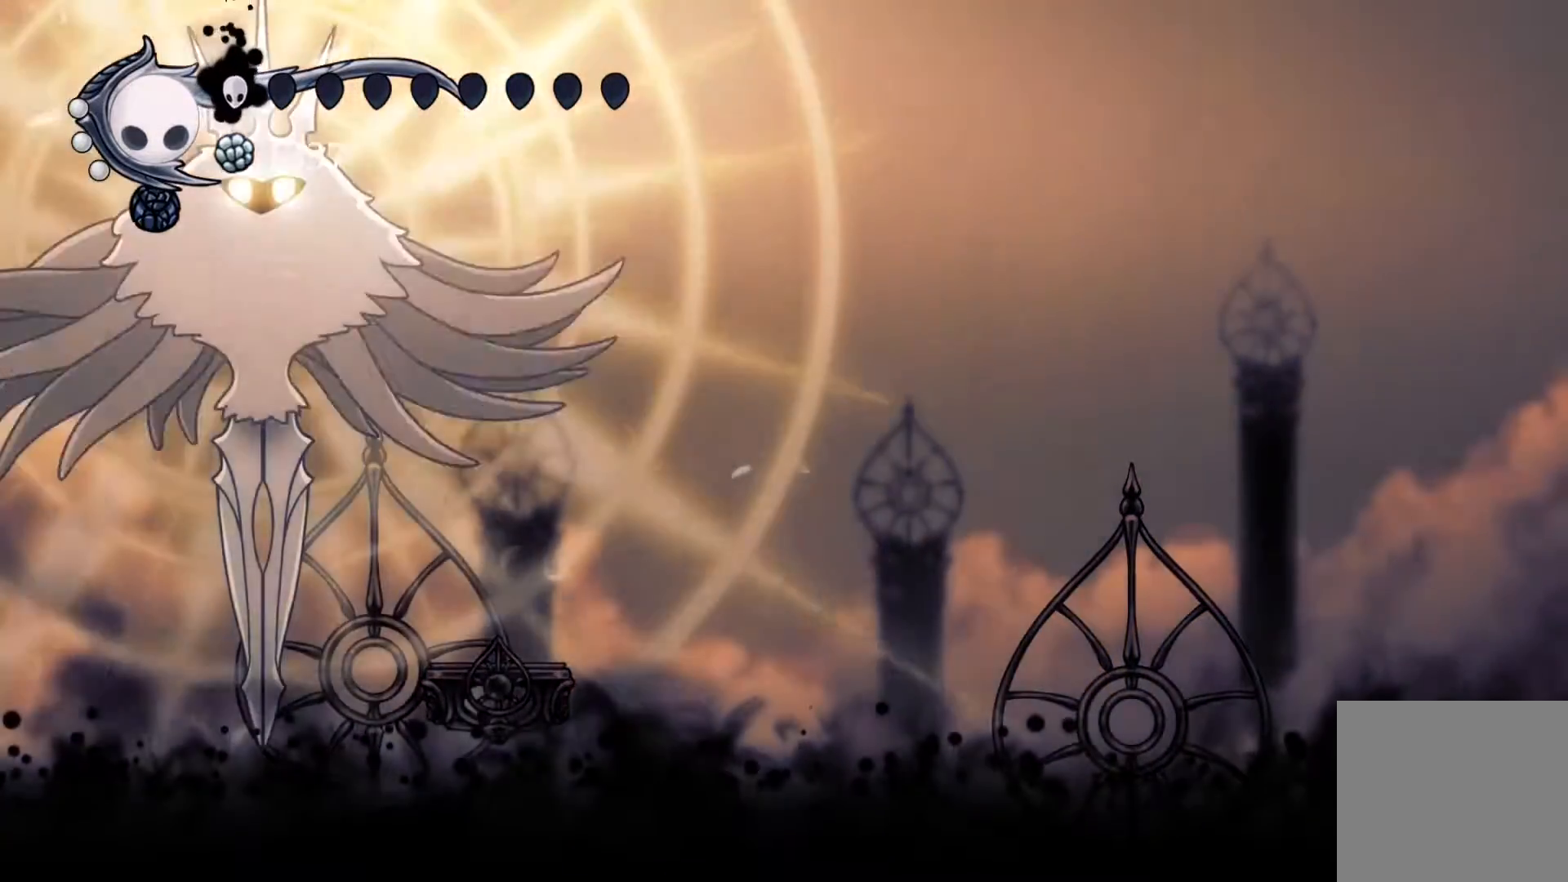
{"buttons": ["DPAD_DOWN", "DPAD_LEFT"], "events": [[33, "DPAD_DOWN", "down"], [150, "R1", "down"], [300, "R1", "up"]]}
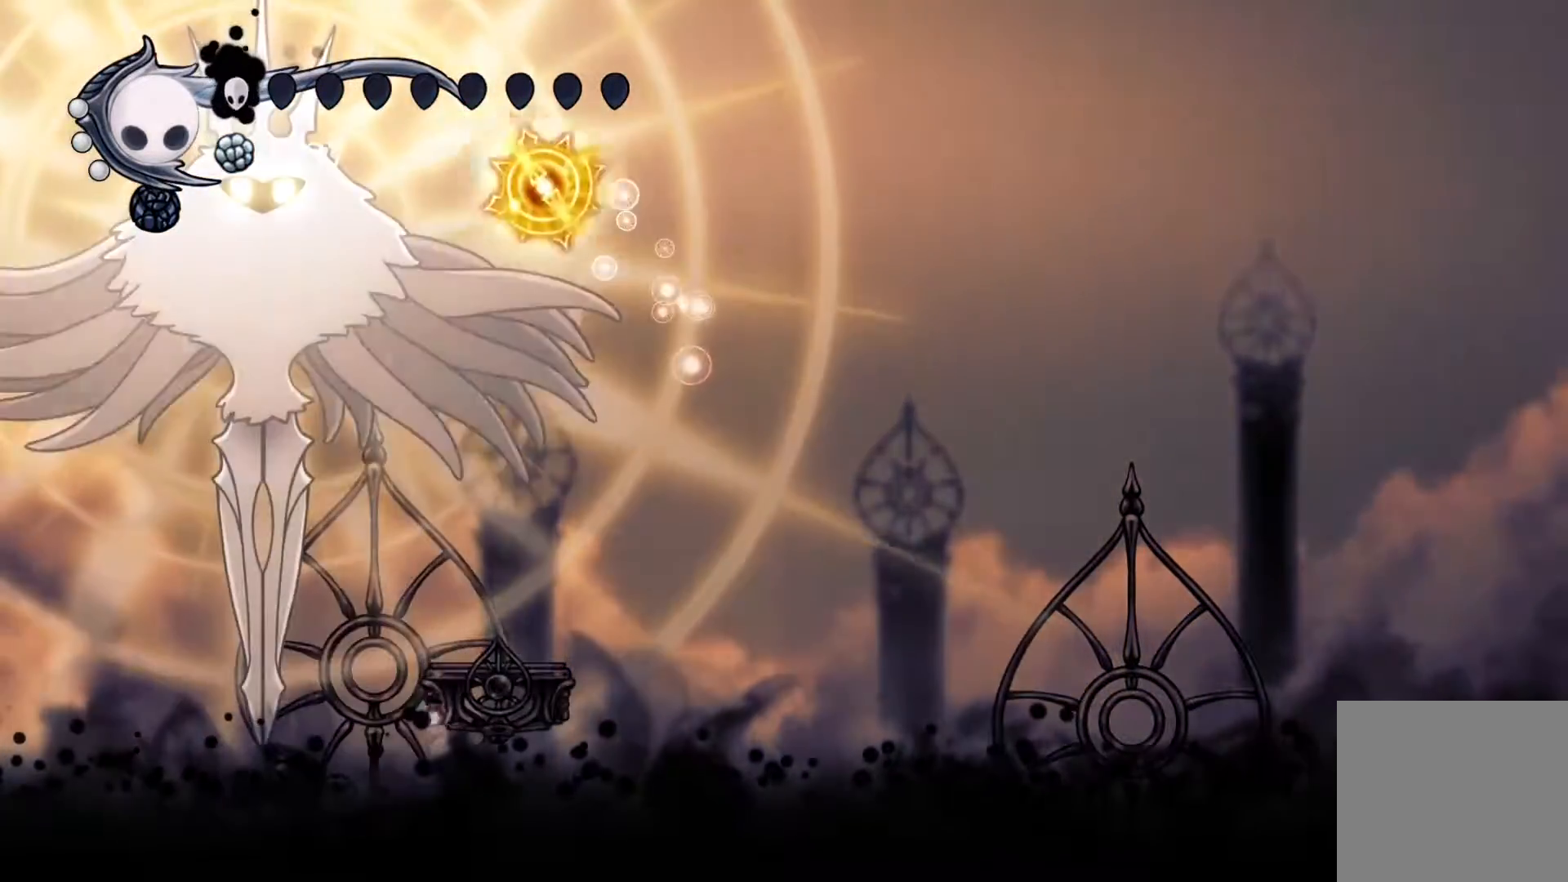
{"buttons": ["R1", "DPAD_DOWN", "DPAD_RIGHT"], "events": [[100, "DPAD_LEFT", "up"], [233, "DPAD_RIGHT", "down"], [333, "R1", "down"]]}
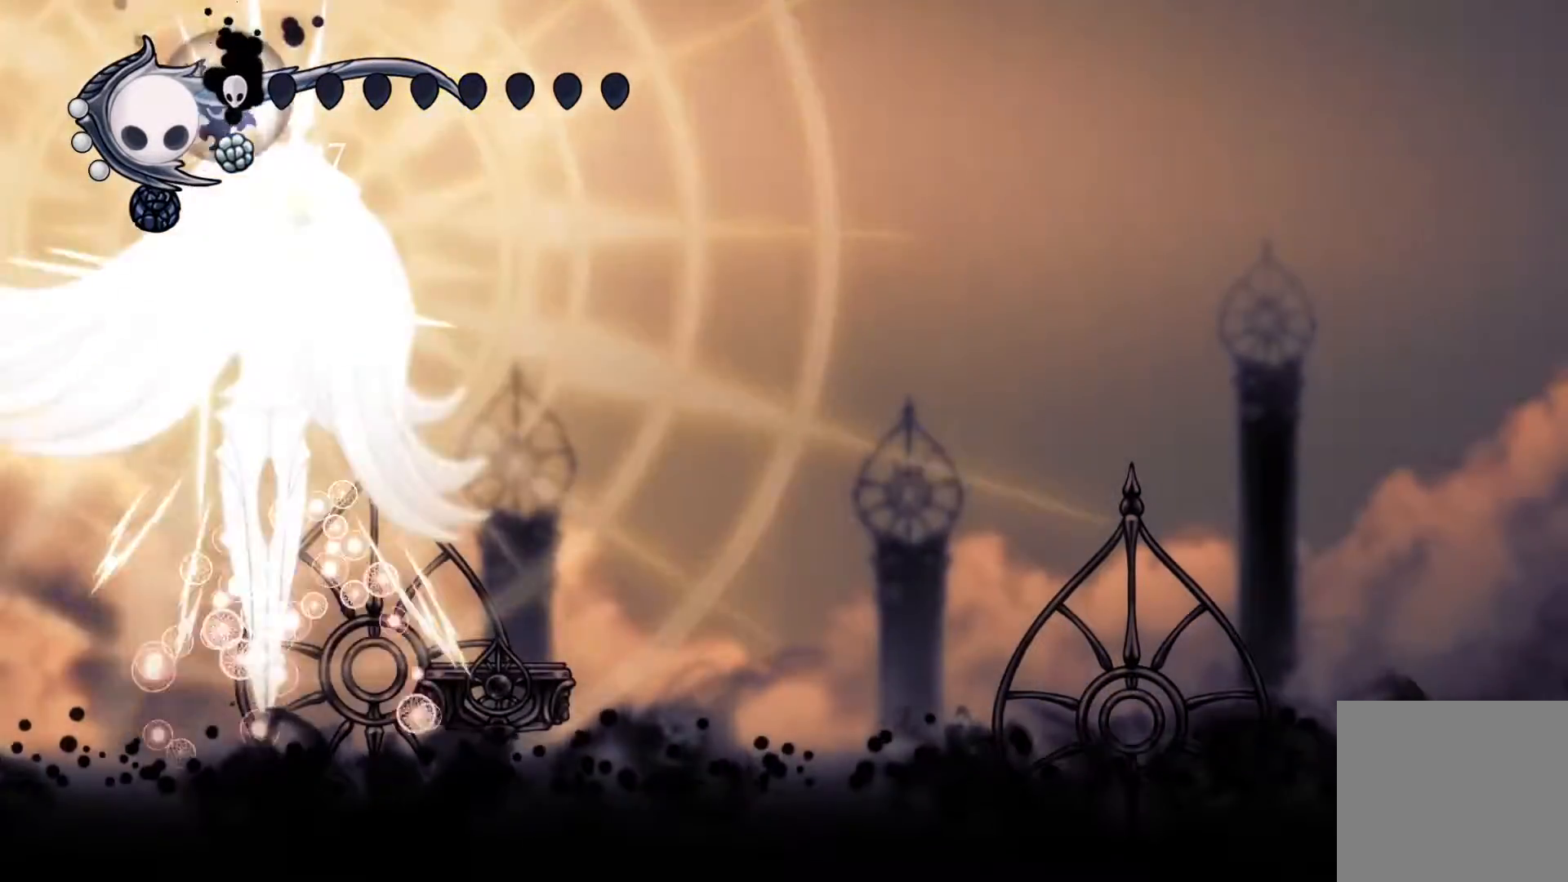
{"buttons": ["R2", "DPAD_DOWN", "DPAD_RIGHT"], "events": [[33, "R1", "up"], [333, "R2", "down"]]}